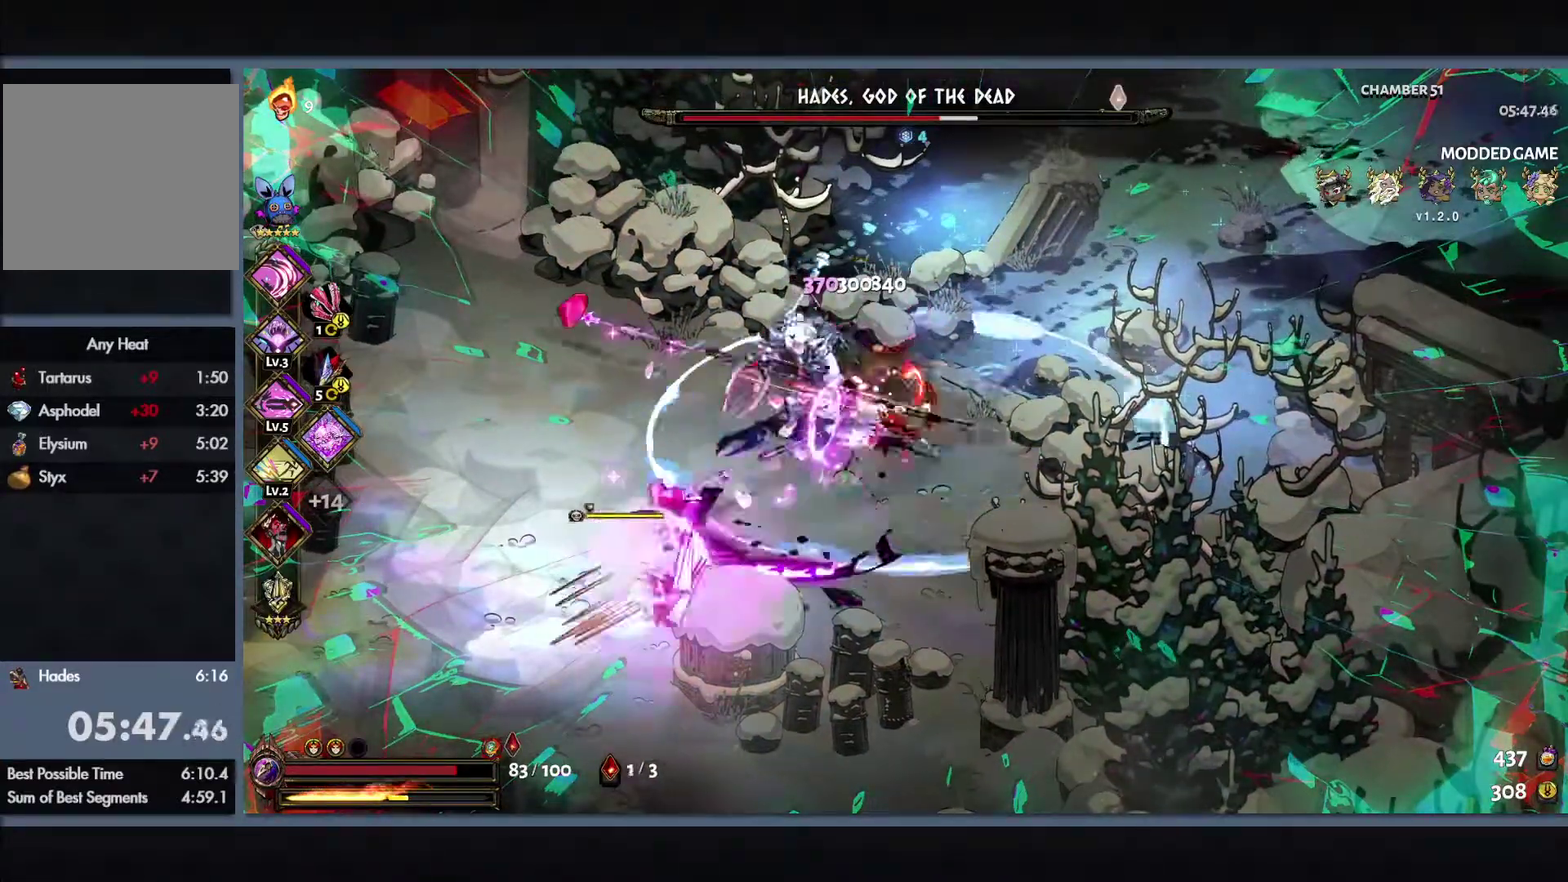
Gameplay with a controller (Xbox layout); each line is a JSON object with the inputs held at the frame after it. "events" lists button and stick changes between this image and that frame as [ms after this image, input, new state], when the widget could be followed in between. Not read: HOME.
{"buttons": ["Y", "L1"], "left_stick": "left", "right_stick": "center"}
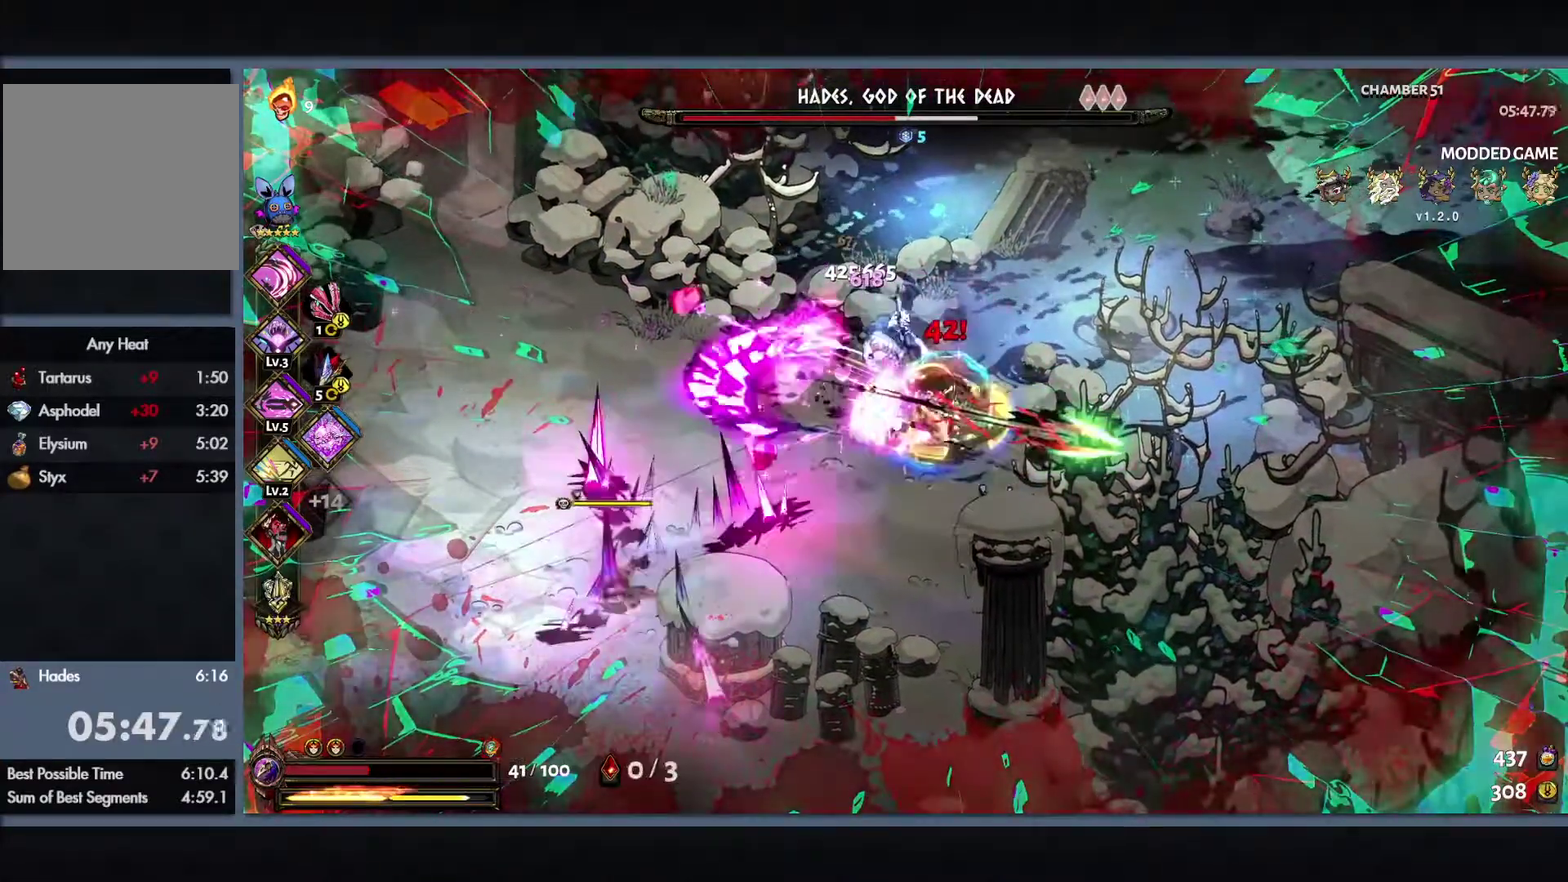
{"buttons": ["Y", "L1"], "left_stick": "left", "right_stick": "center", "events": [[50, "L1", "up"], [150, "L1", "down"], [217, "L1", "up"], [300, "L1", "down"], [367, "L1", "up"], [450, "L1", "down"]]}
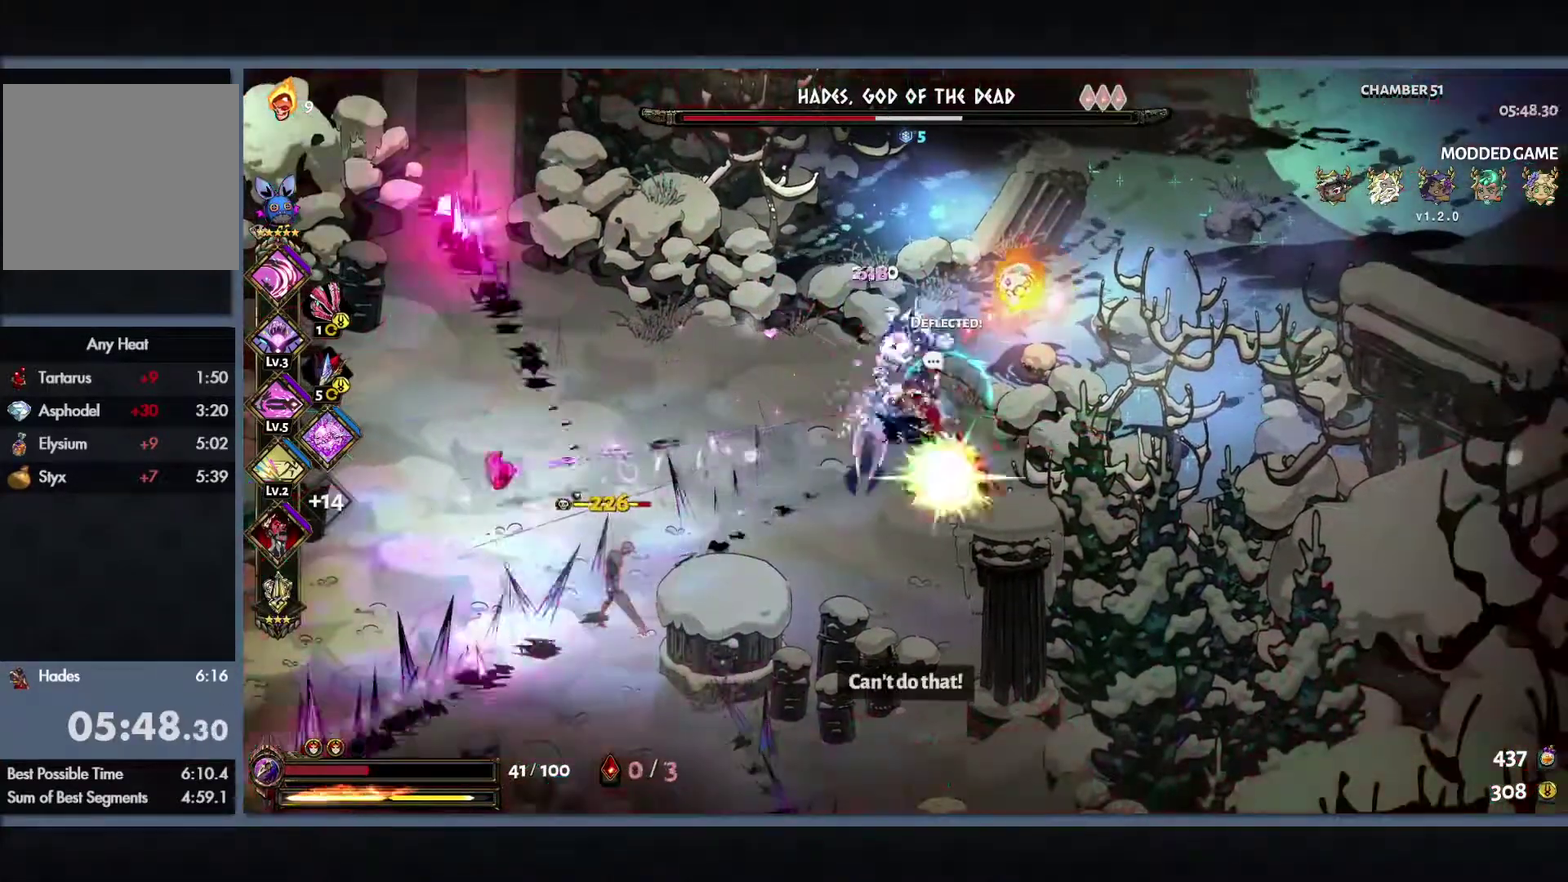
{"buttons": ["Y", "L1"], "left_stick": "left", "right_stick": "center", "events": [[33, "L1", "up"], [133, "L1", "down"], [183, "L1", "up"], [267, "L1", "down"], [367, "L1", "up"], [433, "L1", "down"]]}
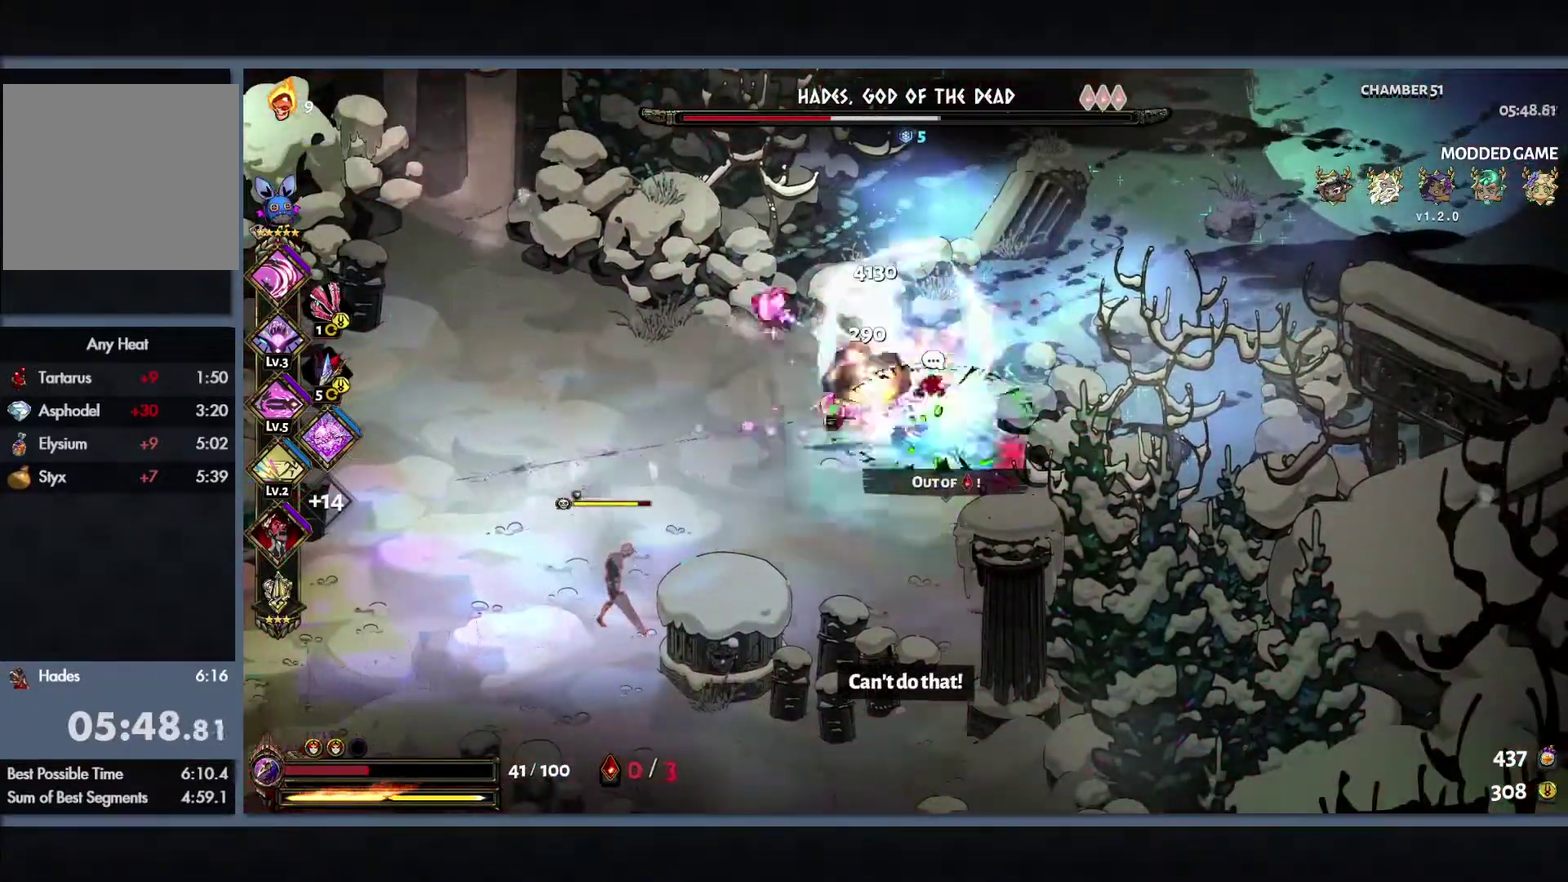
{"buttons": ["Y"], "left_stick": "up-left", "right_stick": "center", "events": [[33, "L1", "up"], [100, "L1", "down"], [183, "L1", "up"], [367, "left_stick", "up-left"]]}
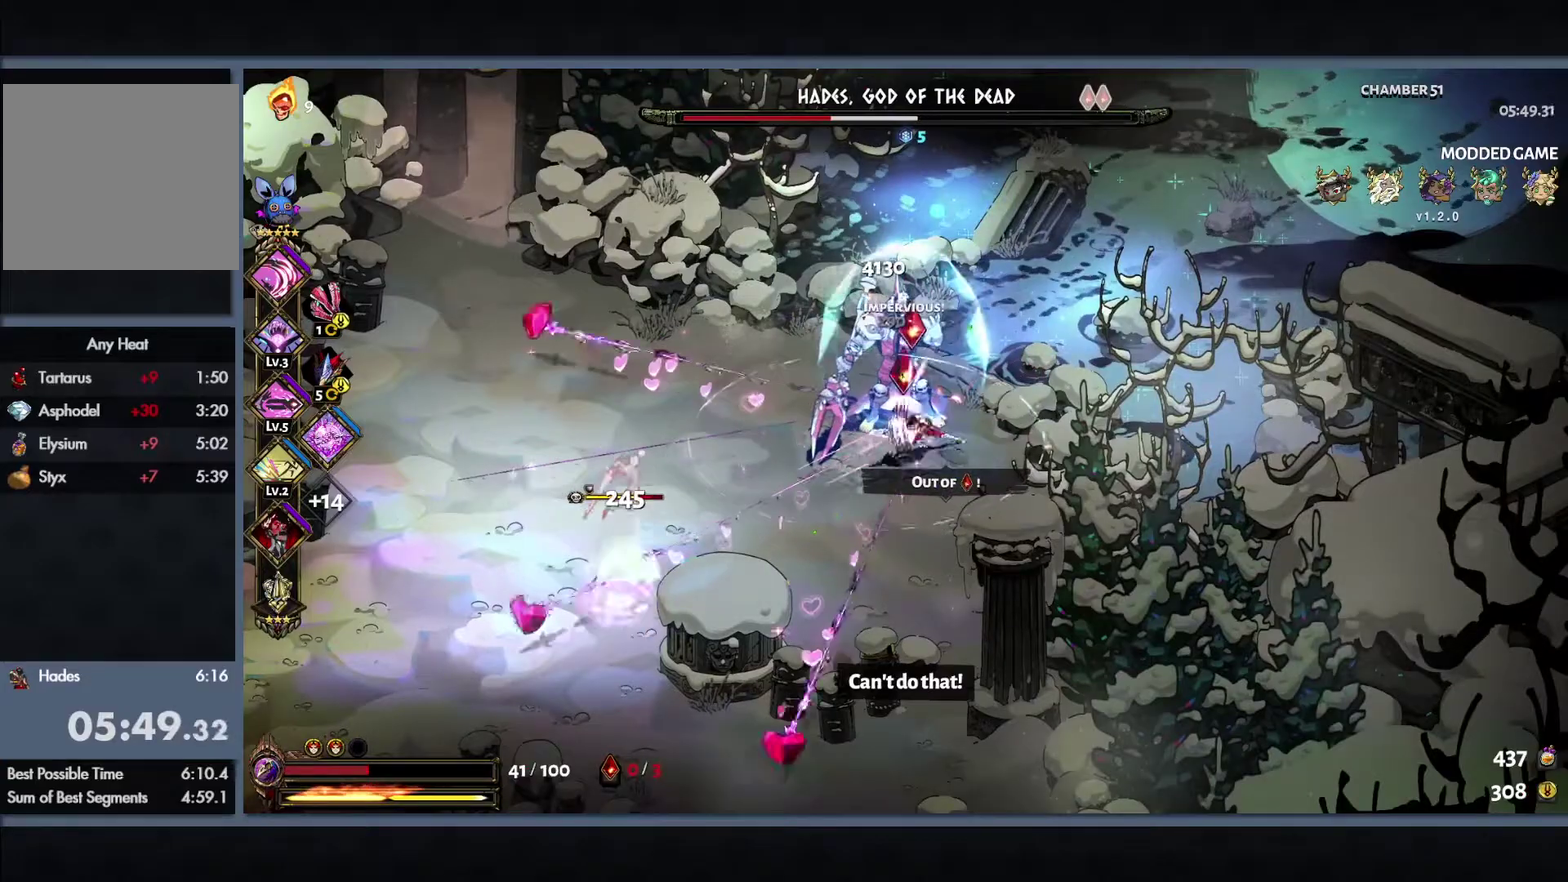
{"buttons": [], "left_stick": "up-left", "right_stick": "center", "events": [[83, "Y", "up"]]}
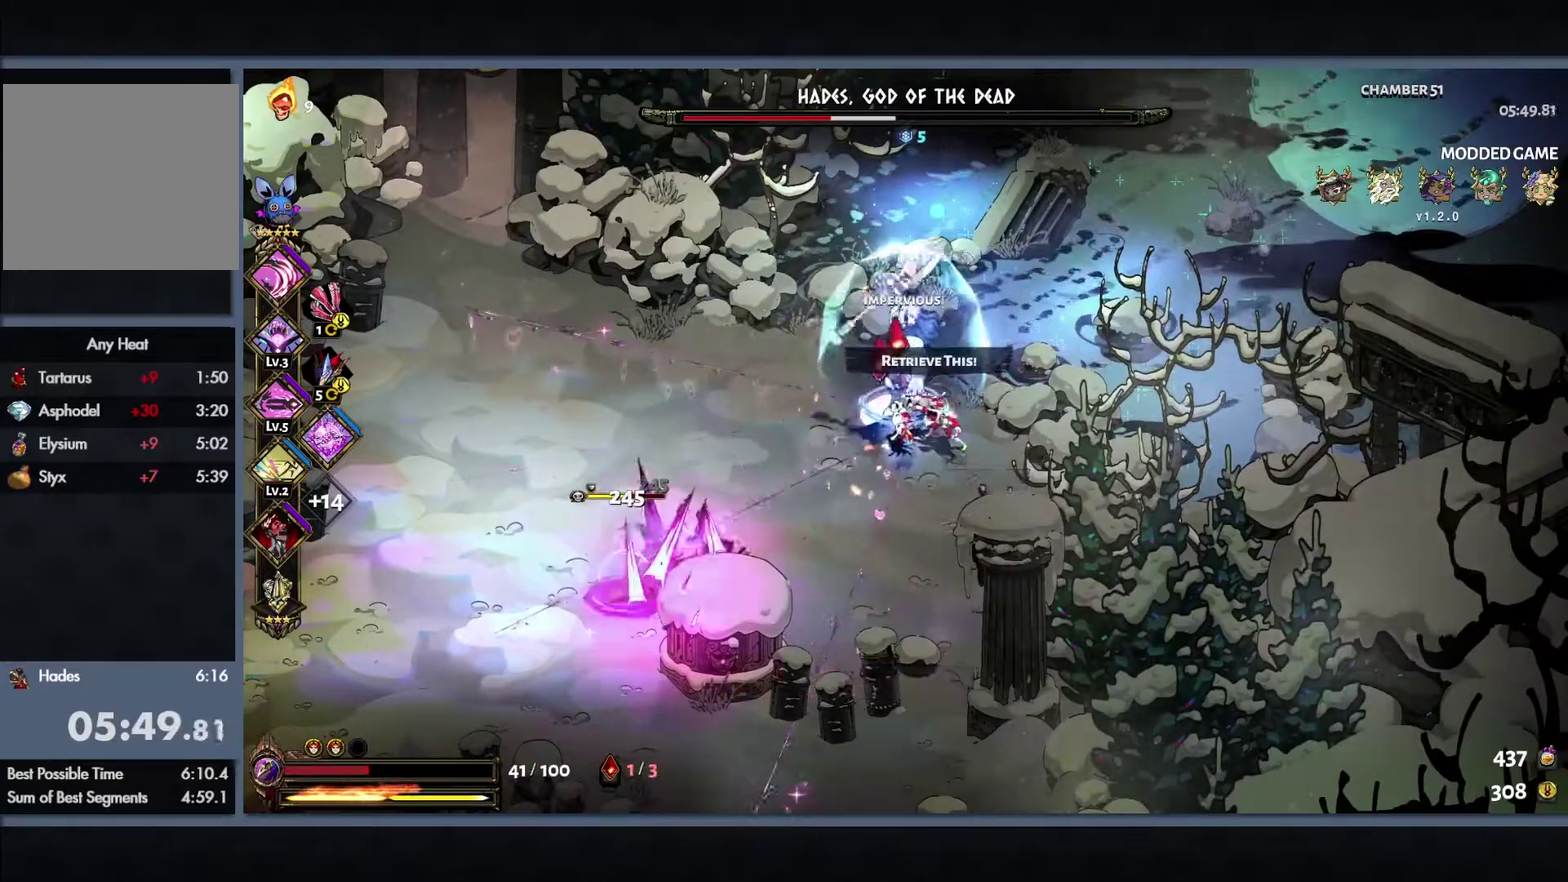
{"buttons": [], "left_stick": "down-left", "right_stick": "center", "events": [[33, "left_stick", "left"], [133, "B", "down"], [283, "B", "up"], [500, "left_stick", "down-left"]]}
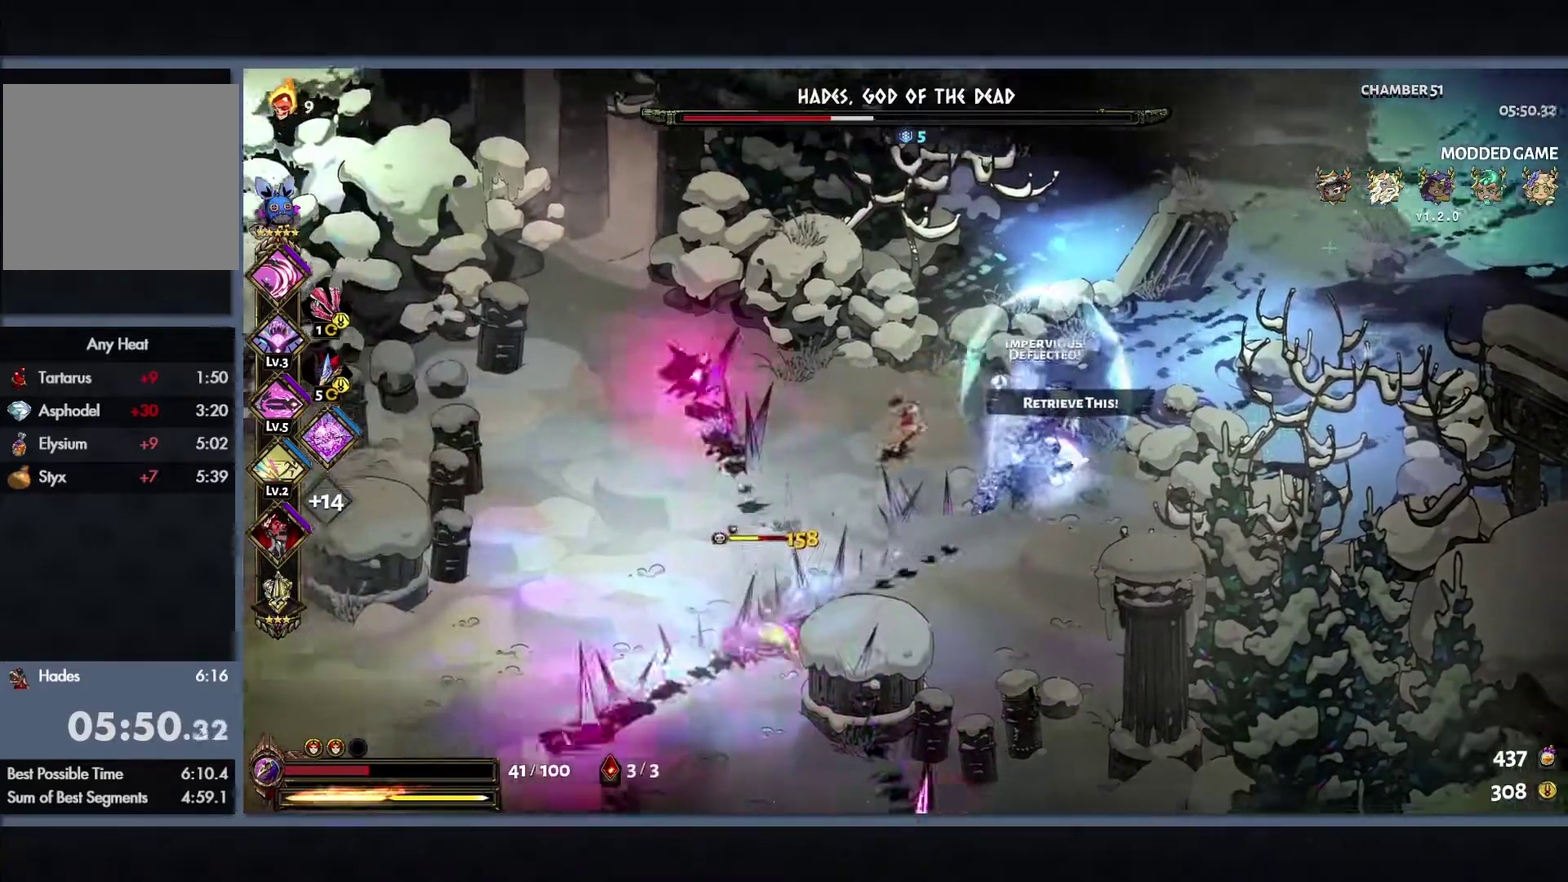
{"buttons": [], "left_stick": "right", "right_stick": "center"}
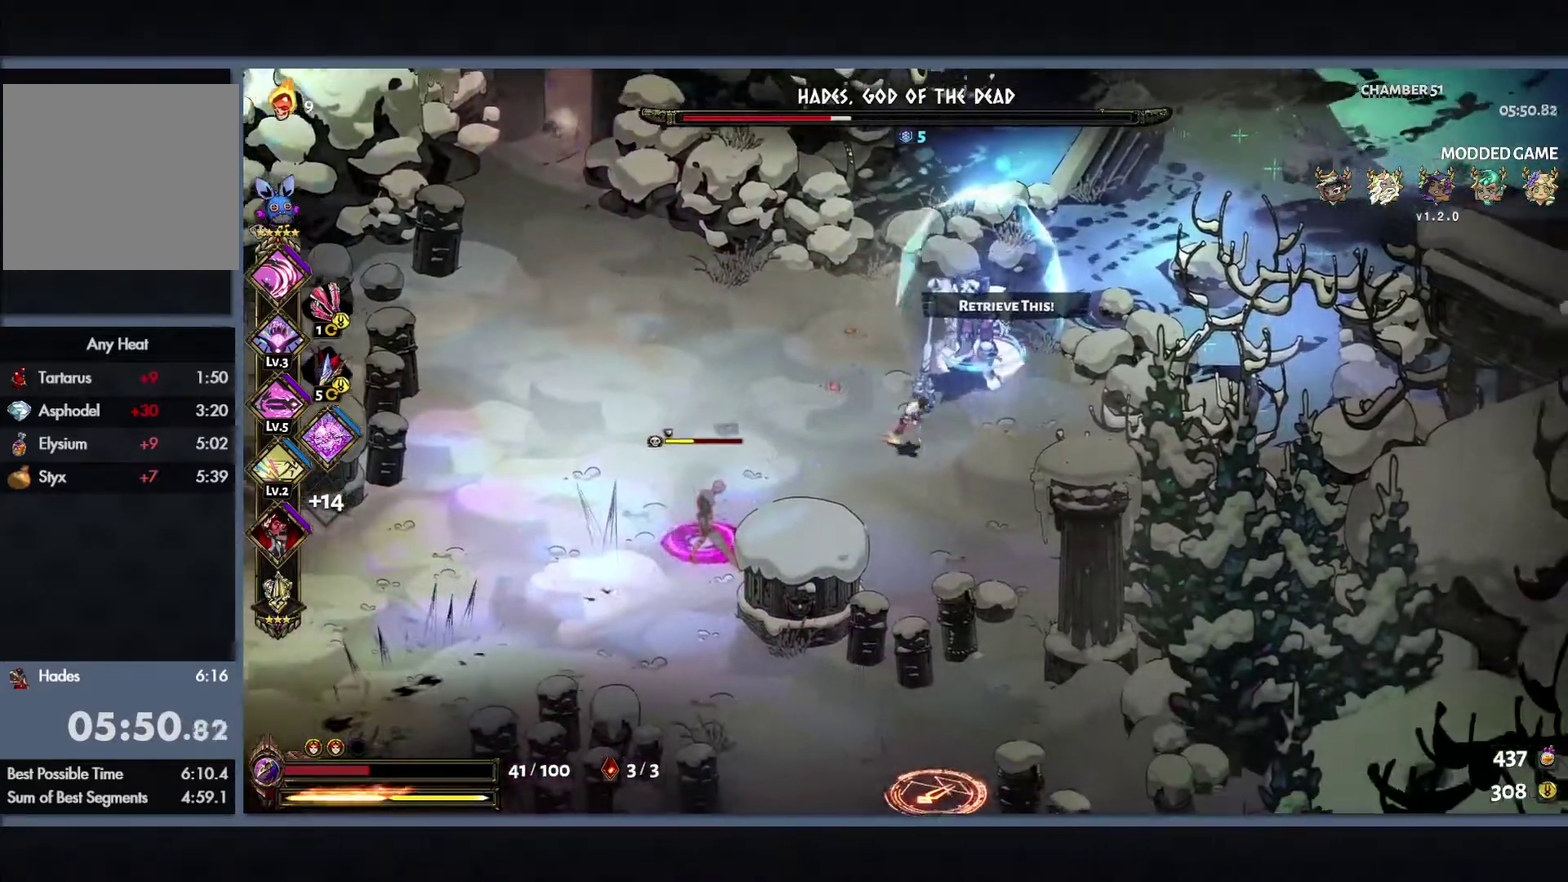
{"buttons": [], "left_stick": "up-right", "right_stick": "center"}
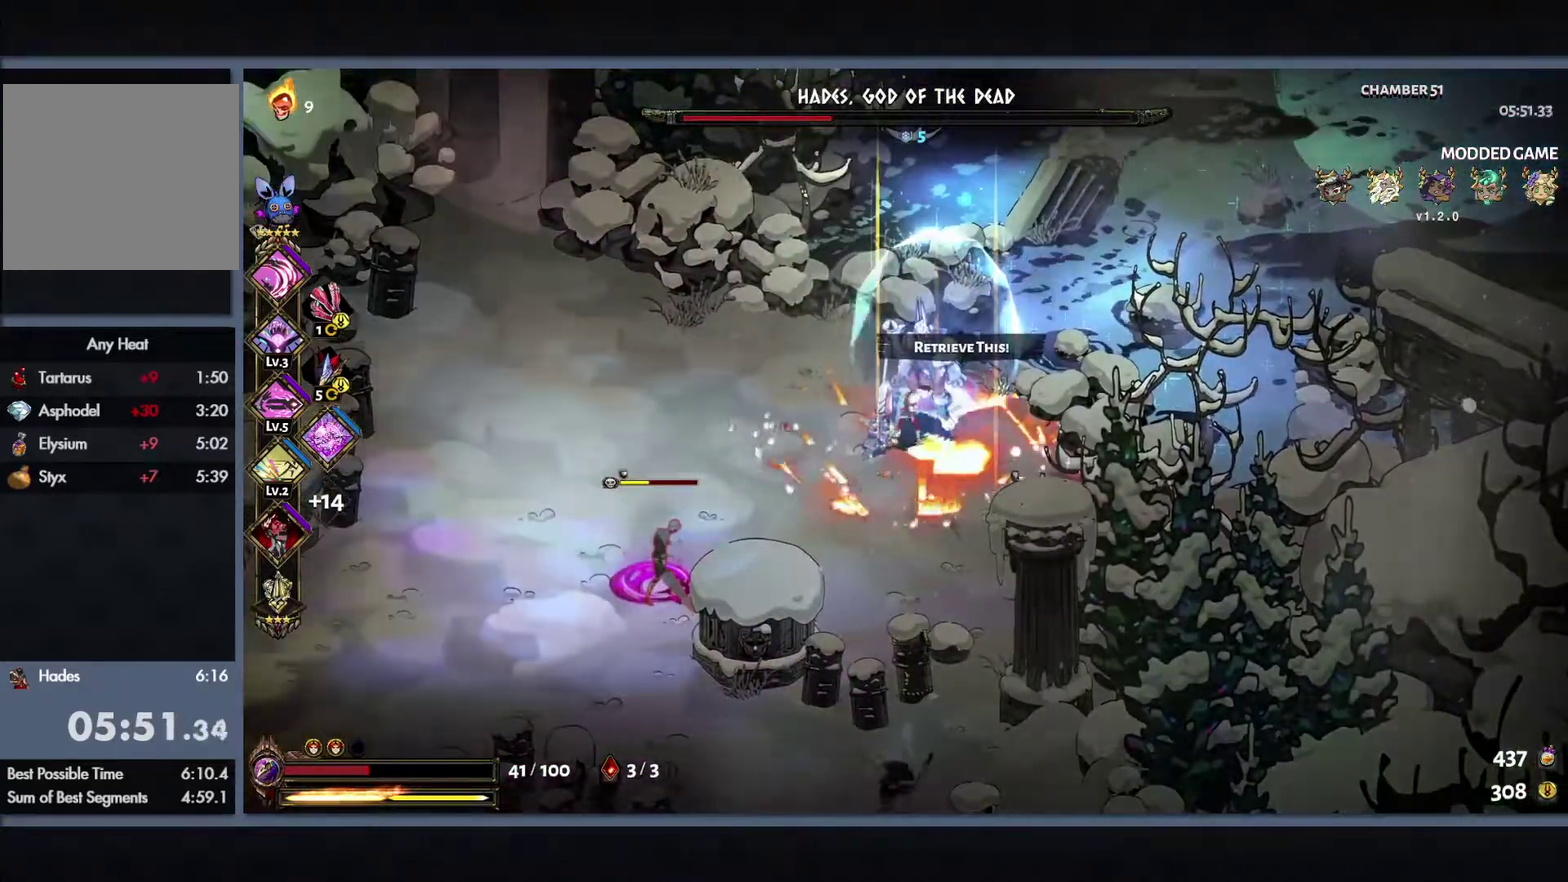
{"buttons": [], "left_stick": "right", "right_stick": "center", "events": [[117, "left_stick", "right"]]}
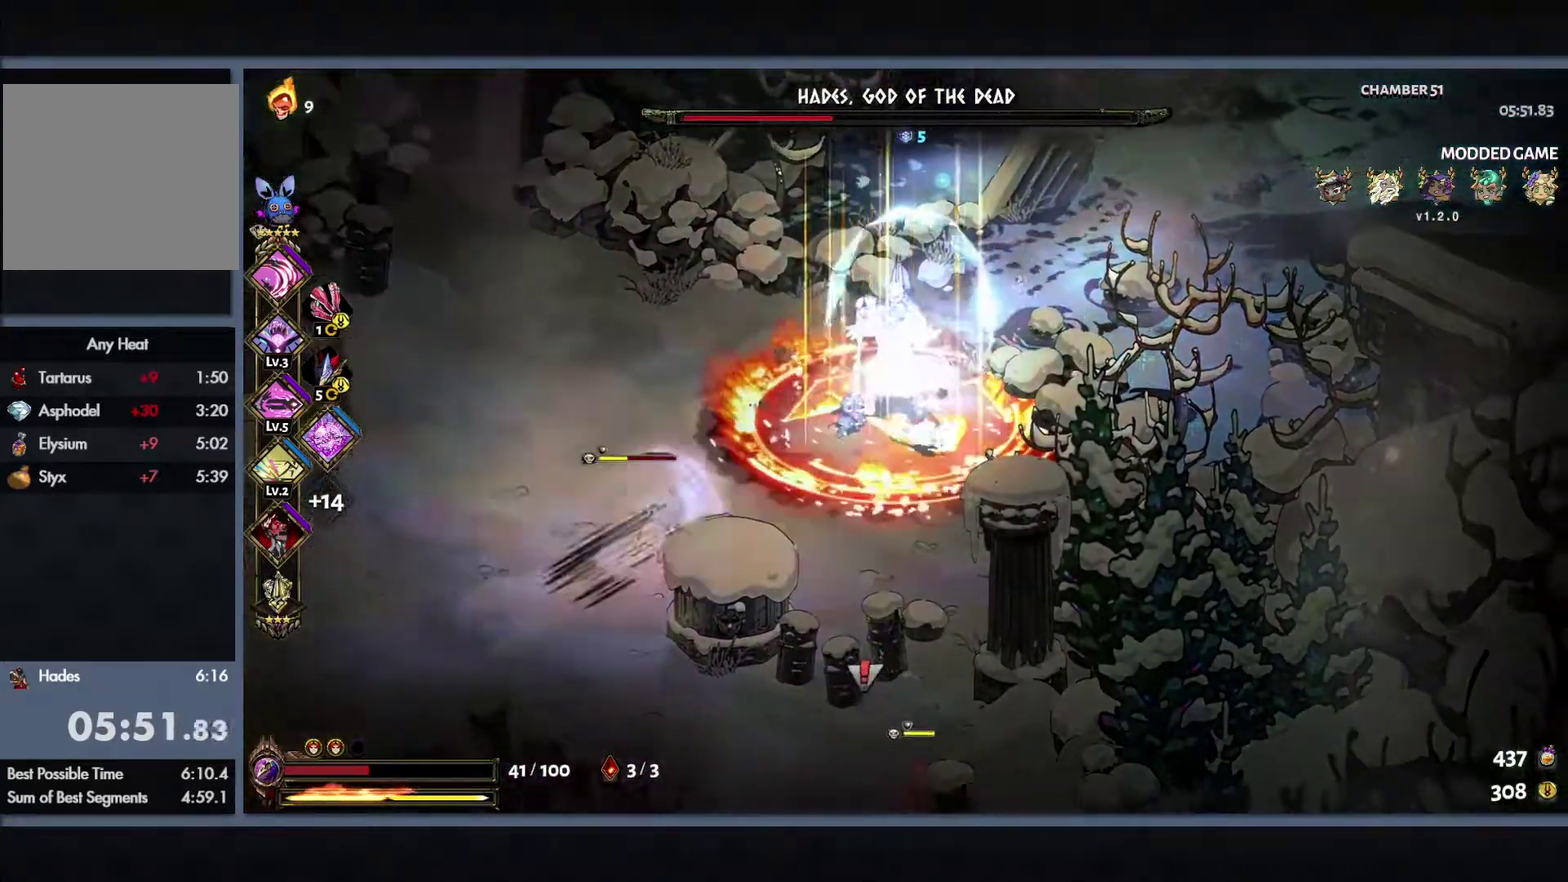
{"buttons": [], "left_stick": "up-left", "right_stick": "center", "events": [[67, "left_stick", "up-right"], [217, "left_stick", "left"], [300, "B", "down"], [450, "B", "up"], [483, "left_stick", "up-left"]]}
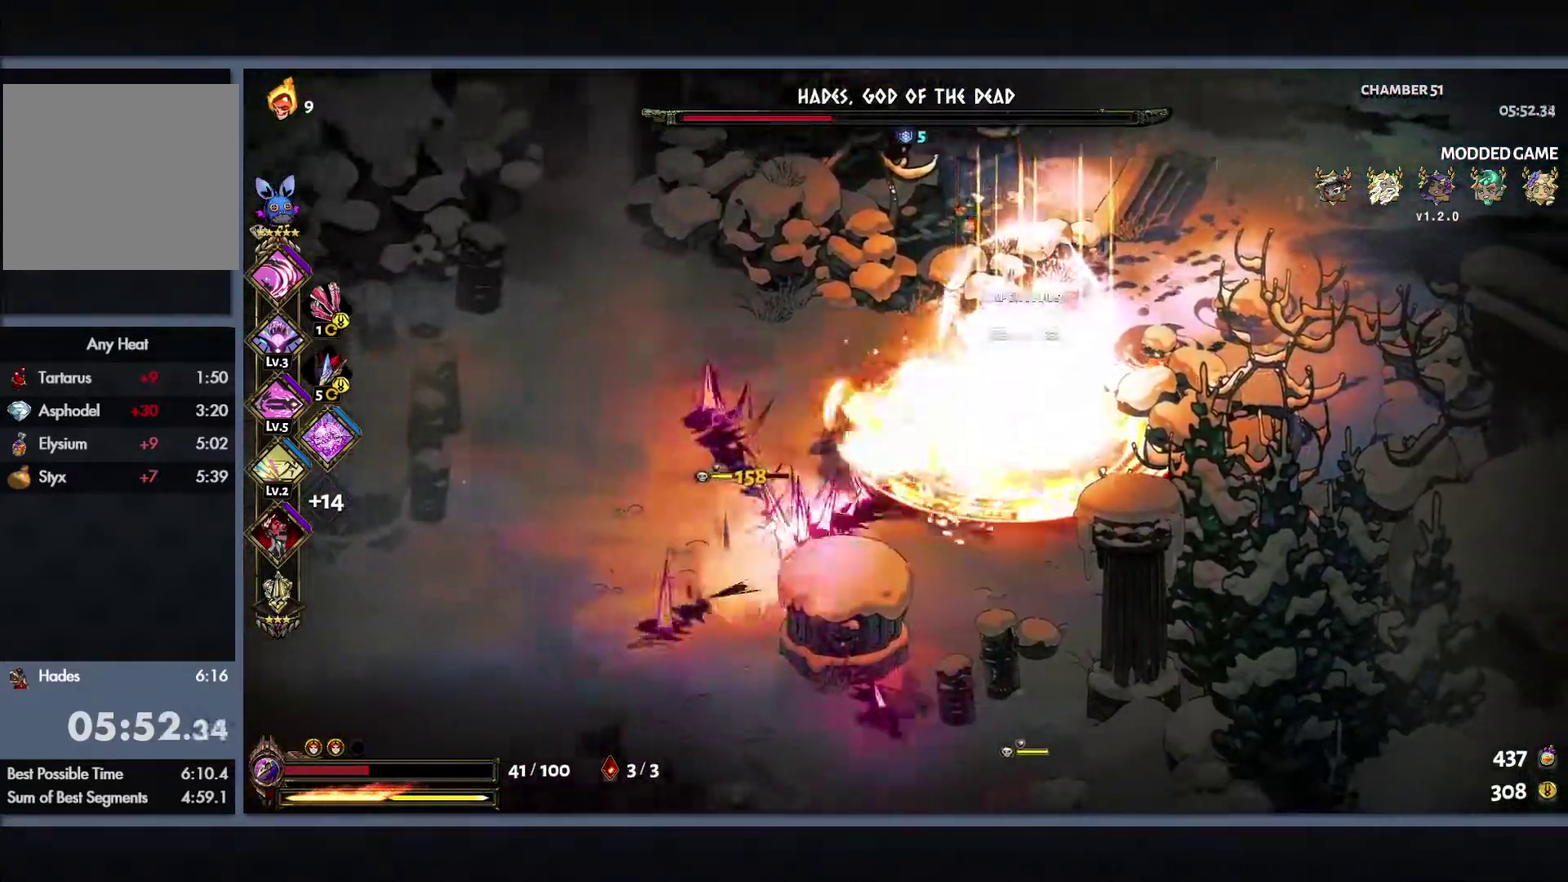
{"buttons": ["B"], "left_stick": "down-left", "right_stick": "center", "events": [[350, "left_stick", "center"], [467, "left_stick", "down-left"], [483, "B", "down"]]}
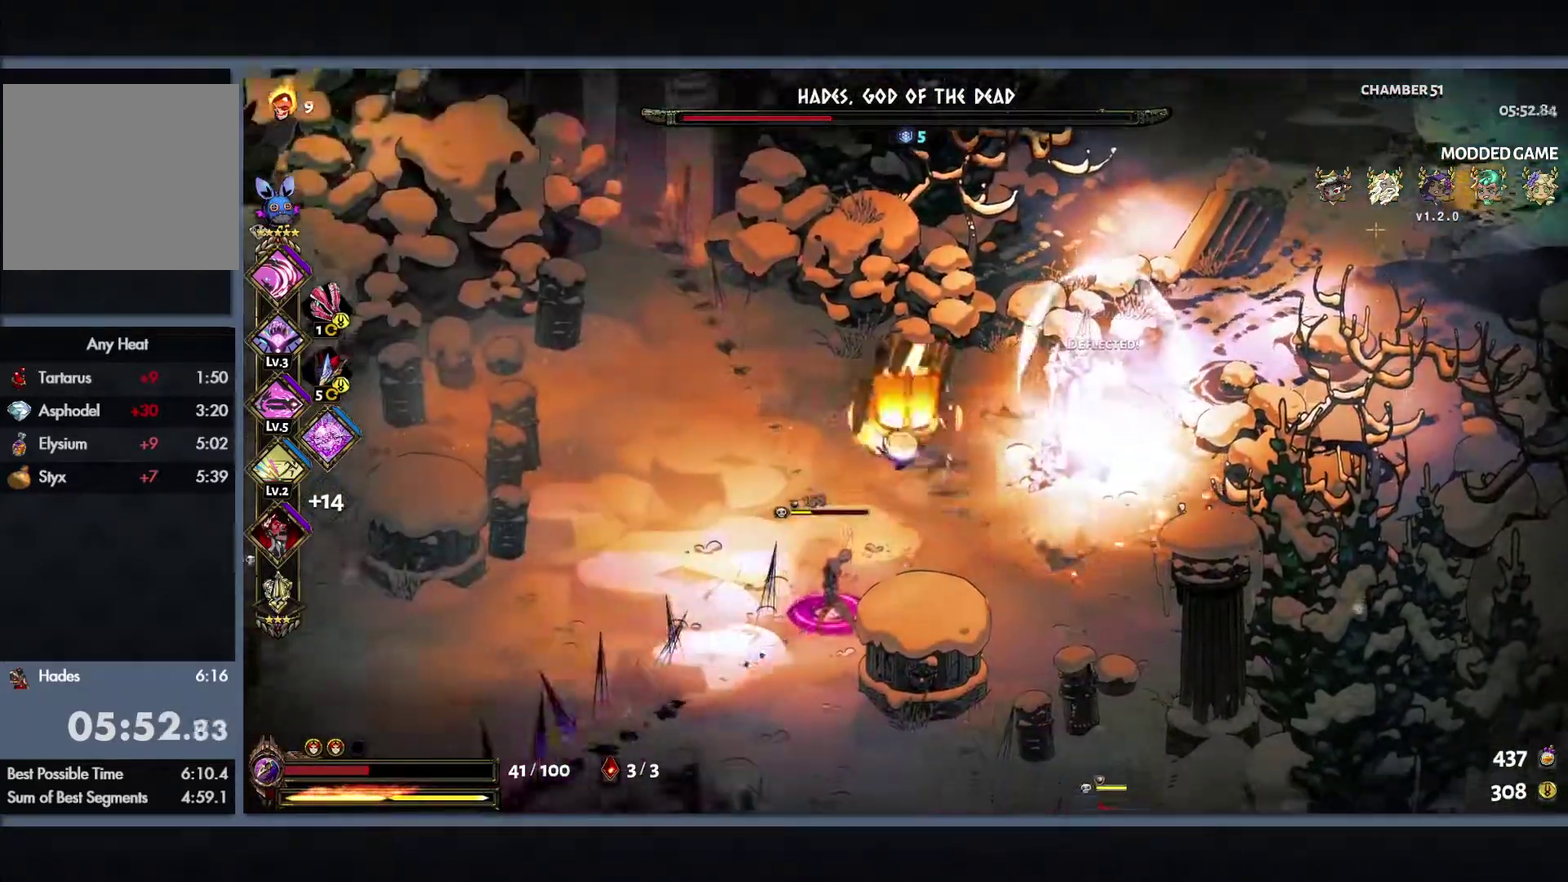
{"buttons": [], "left_stick": "down-left", "right_stick": "center", "events": [[17, "L1", "down"], [33, "Y", "down"], [117, "L1", "up"], [133, "B", "up"], [183, "L1", "down"], [283, "L1", "up"], [383, "Y", "up"]]}
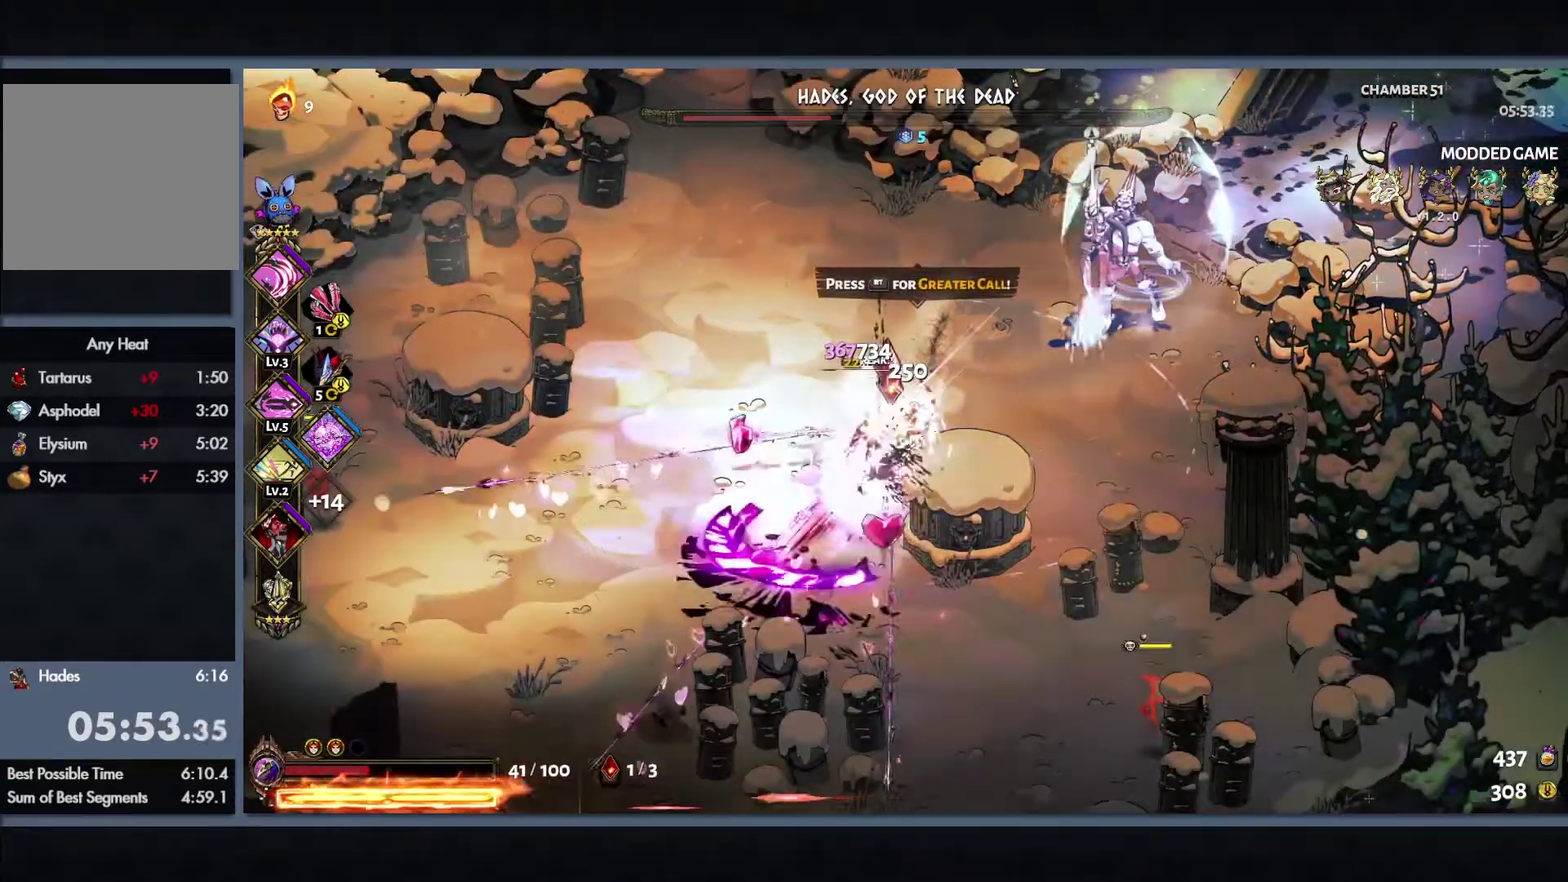
{"buttons": [], "left_stick": "up-right", "right_stick": "center", "events": [[367, "left_stick", "up-right"]]}
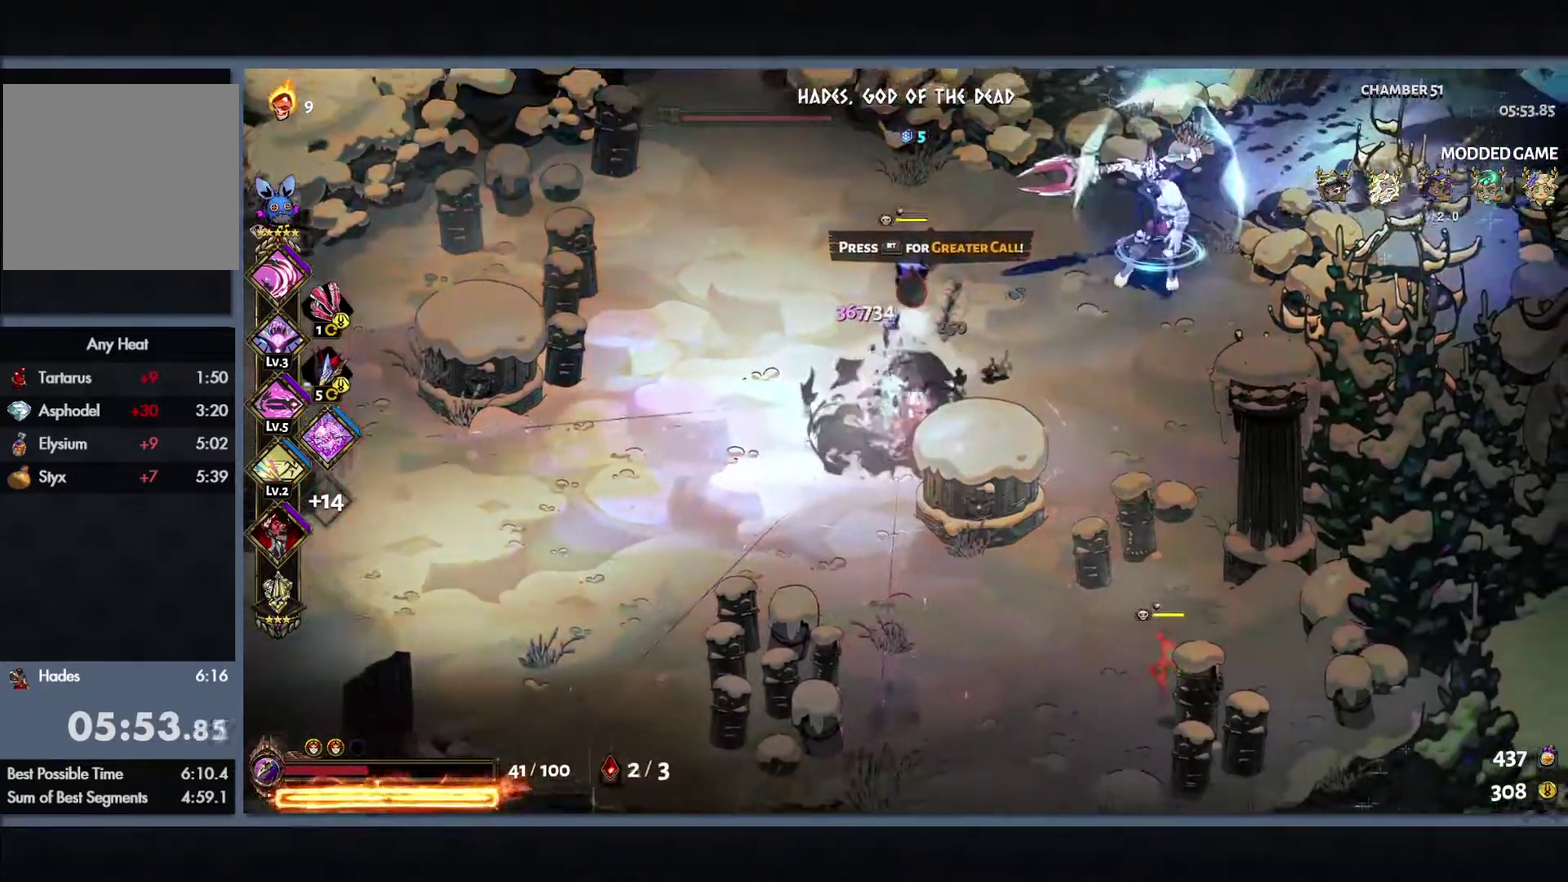
{"buttons": [], "left_stick": "up-right", "right_stick": "center", "events": []}
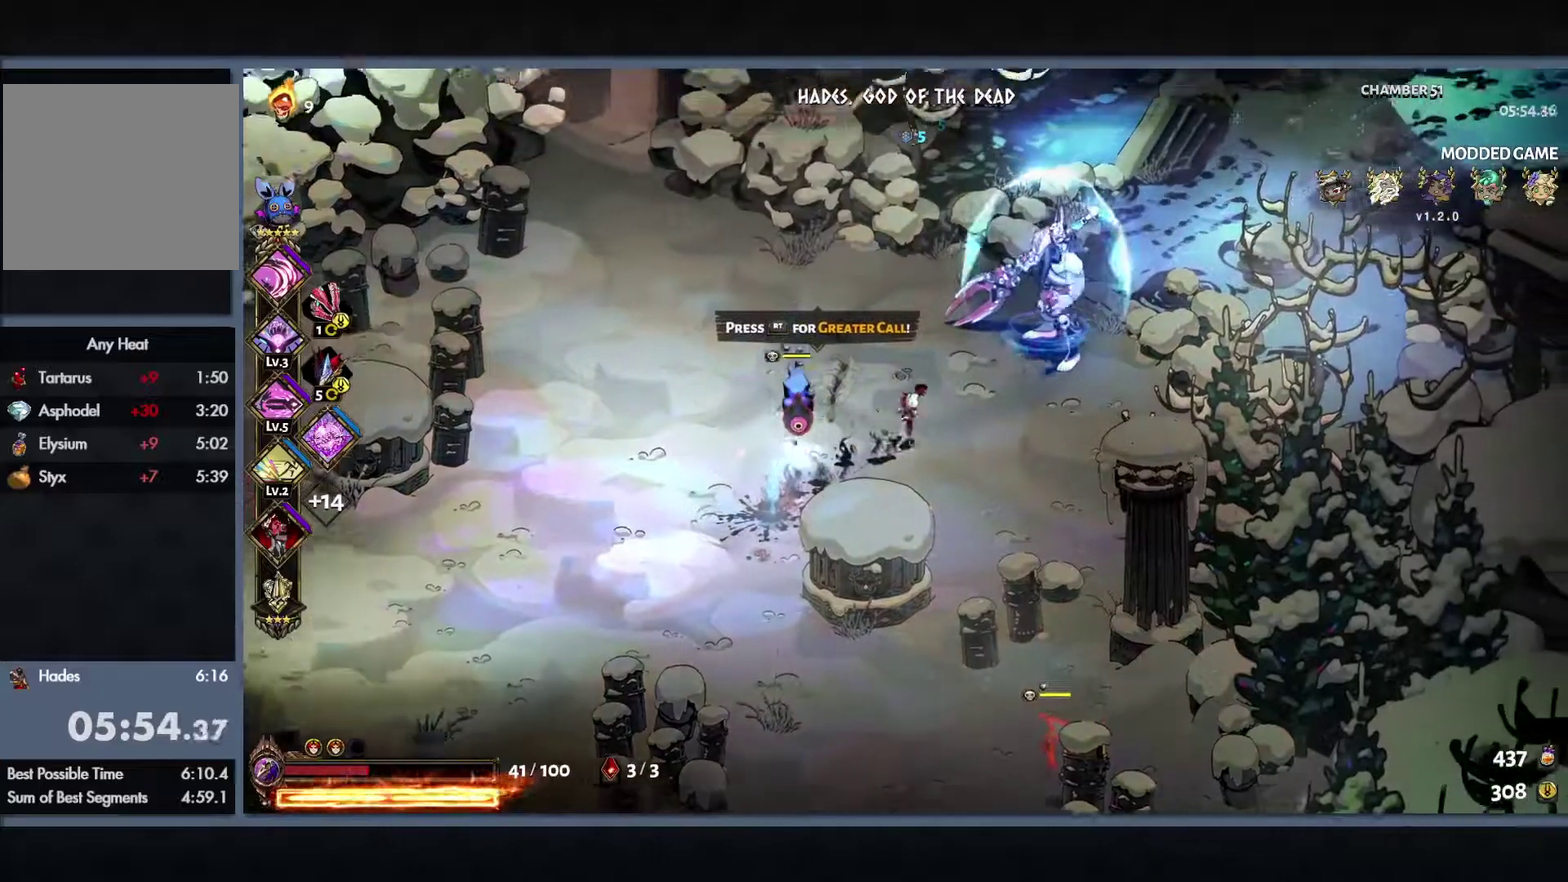
{"buttons": ["Y"], "left_stick": "left", "right_stick": "center", "events": [[150, "B", "down"], [267, "B", "up"], [417, "L1", "down"], [417, "Y", "down"], [417, "left_stick", "left"], [500, "L1", "up"]]}
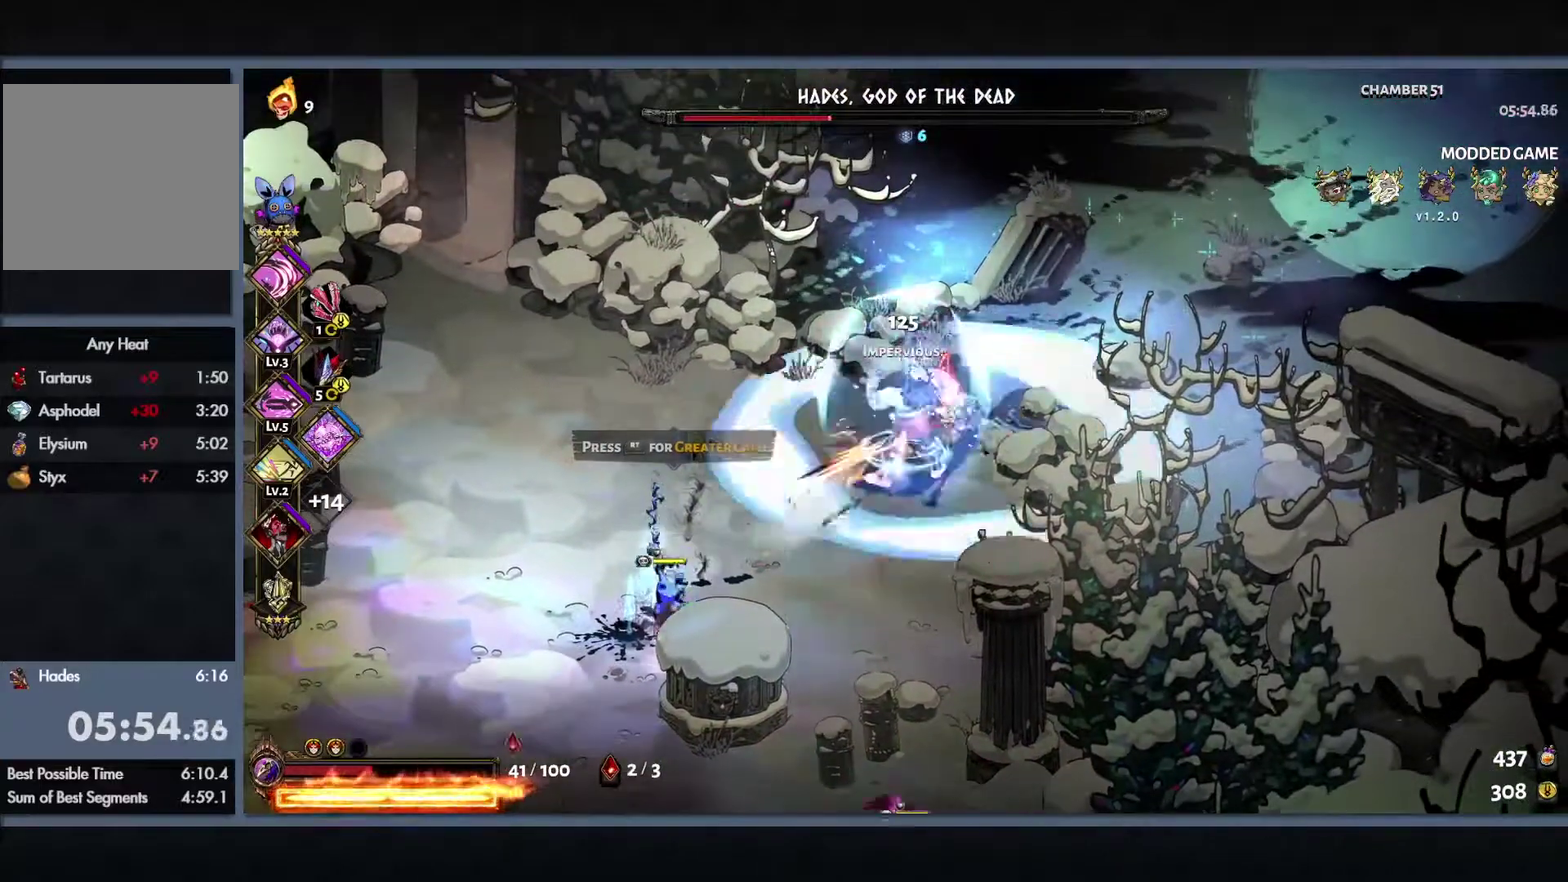
{"buttons": ["Y"], "left_stick": "down-left", "right_stick": "center", "events": [[50, "left_stick", "down-left"], [100, "L1", "down"], [183, "L1", "up"], [267, "L1", "down"], [333, "L1", "up"], [400, "L1", "down"], [483, "L1", "up"]]}
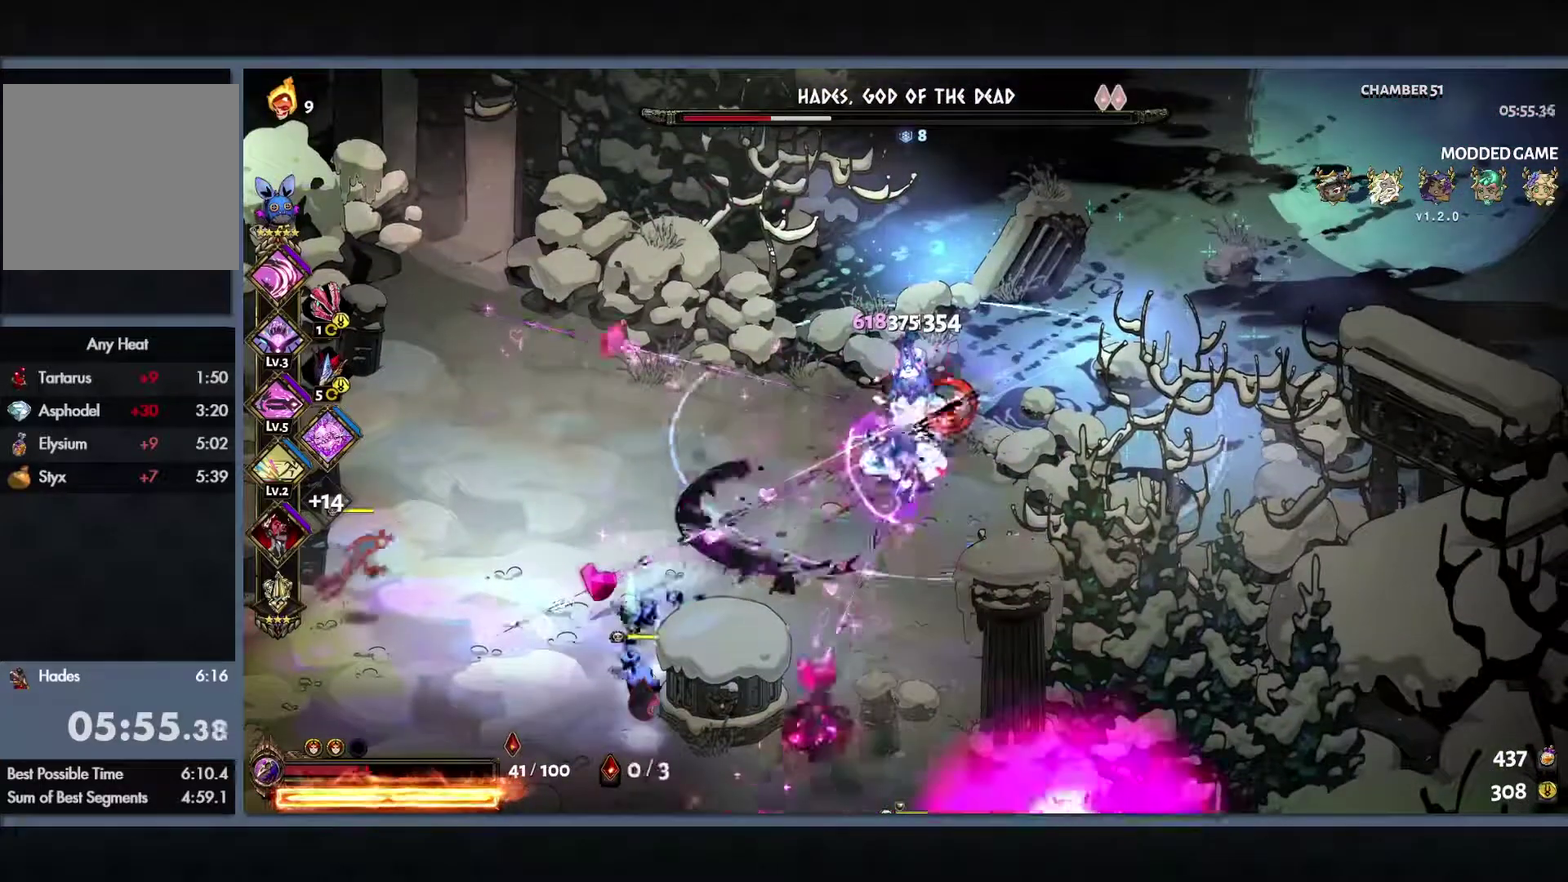
{"buttons": ["Y"], "left_stick": "down-left", "right_stick": "center", "events": [[67, "L1", "down"], [150, "L1", "up"], [217, "L1", "down"], [300, "L1", "up"], [367, "L1", "down"], [467, "L1", "up"]]}
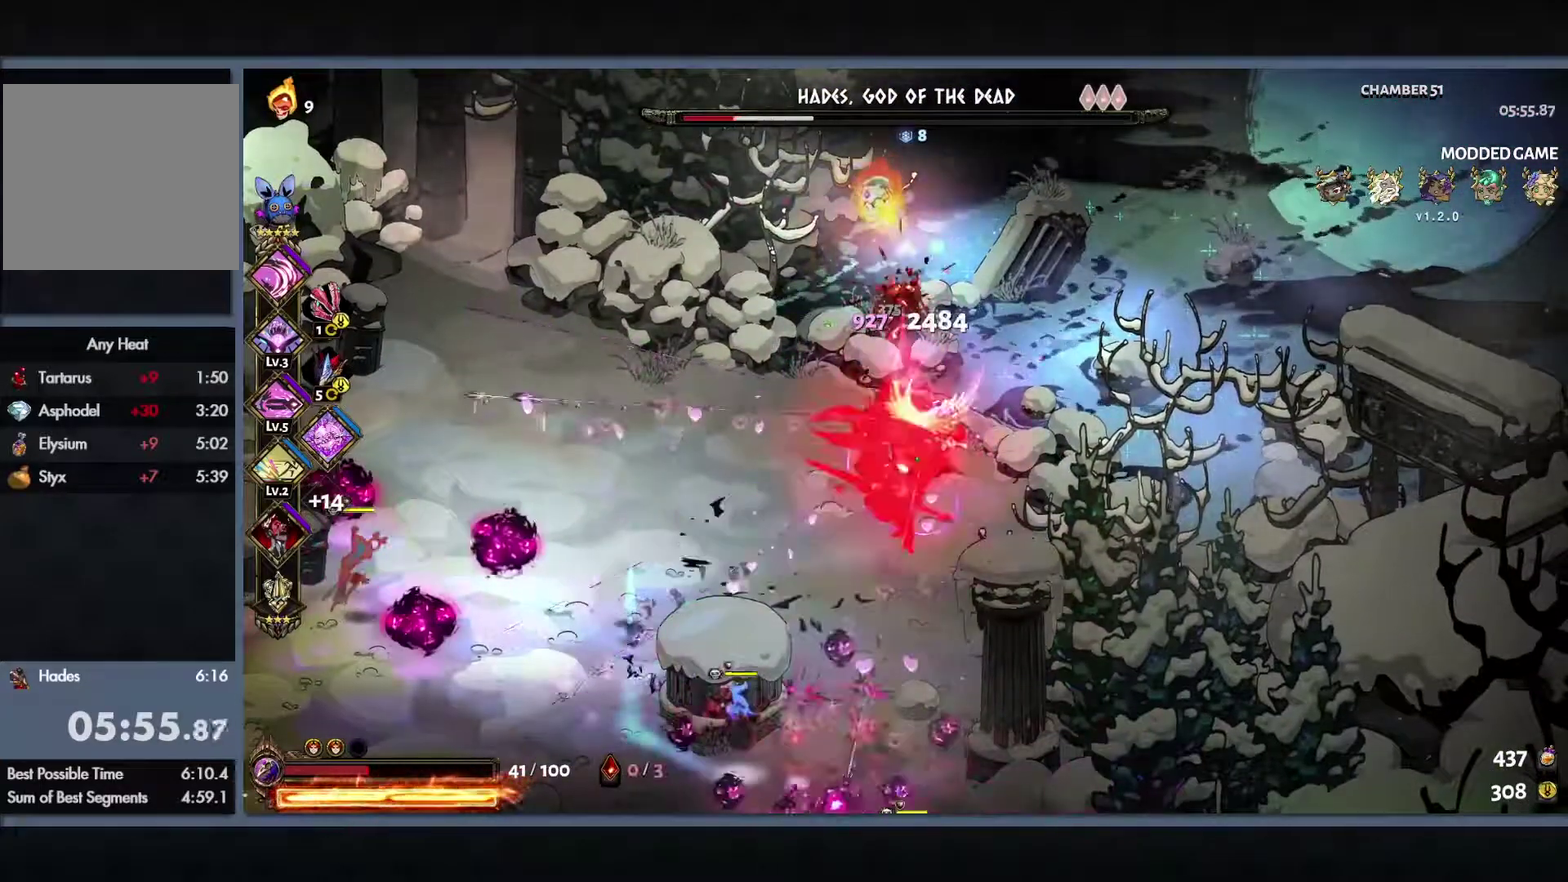
{"buttons": ["Y"], "left_stick": "down-left", "right_stick": "center", "events": [[33, "L1", "down"], [117, "L1", "up"], [200, "L1", "down"], [283, "L1", "up"], [367, "L1", "down"], [433, "L1", "up"]]}
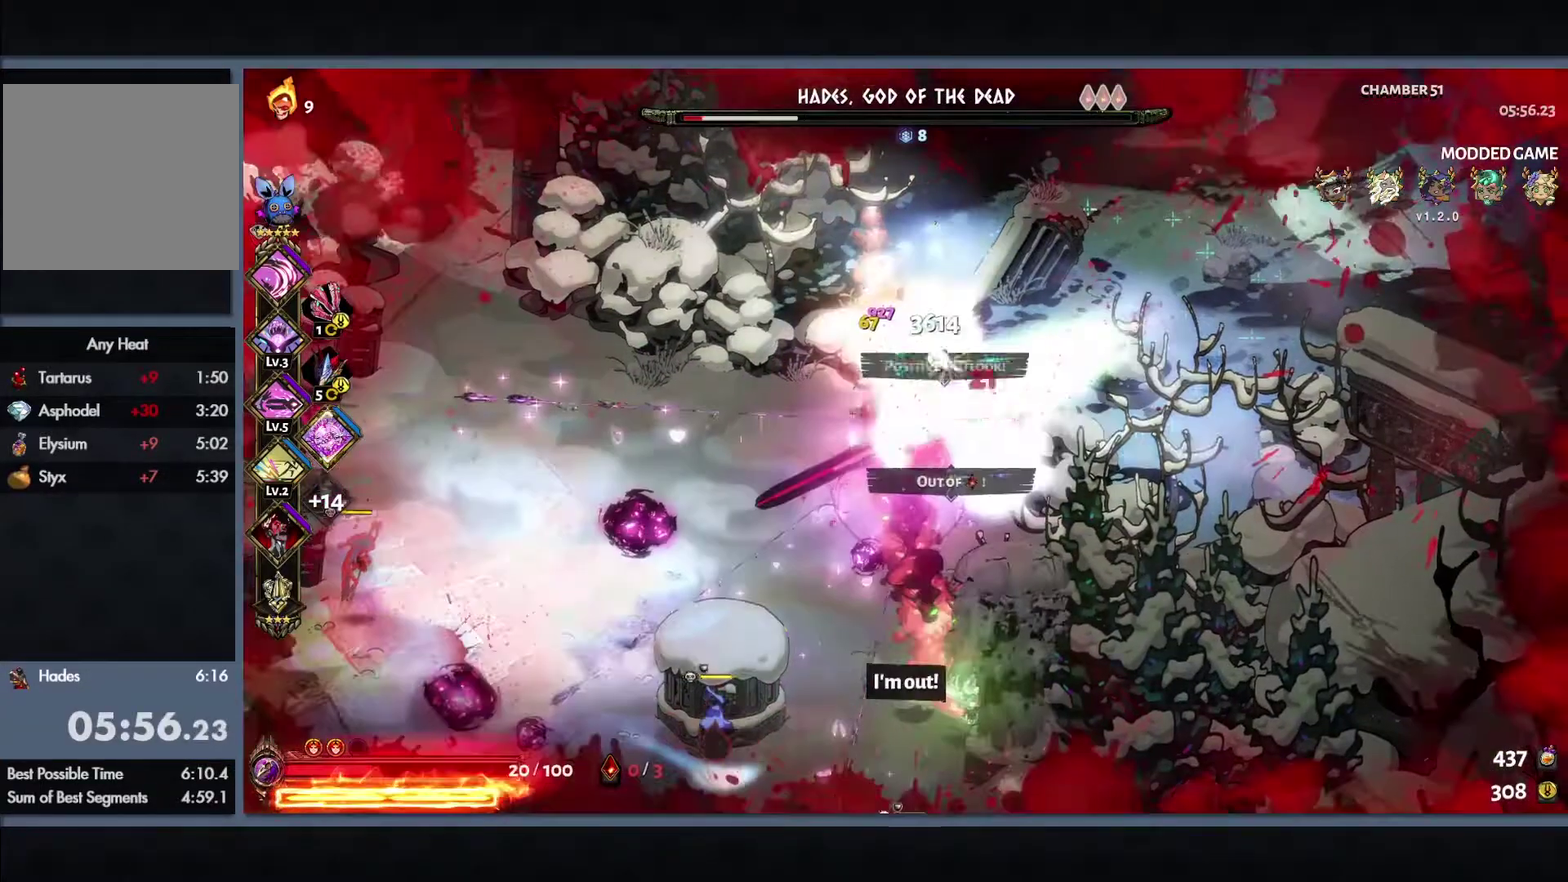
{"buttons": ["Y"], "left_stick": "down-left", "right_stick": "center", "events": [[200, "L1", "down"], [267, "L1", "up"], [367, "L1", "down"], [433, "L1", "up"]]}
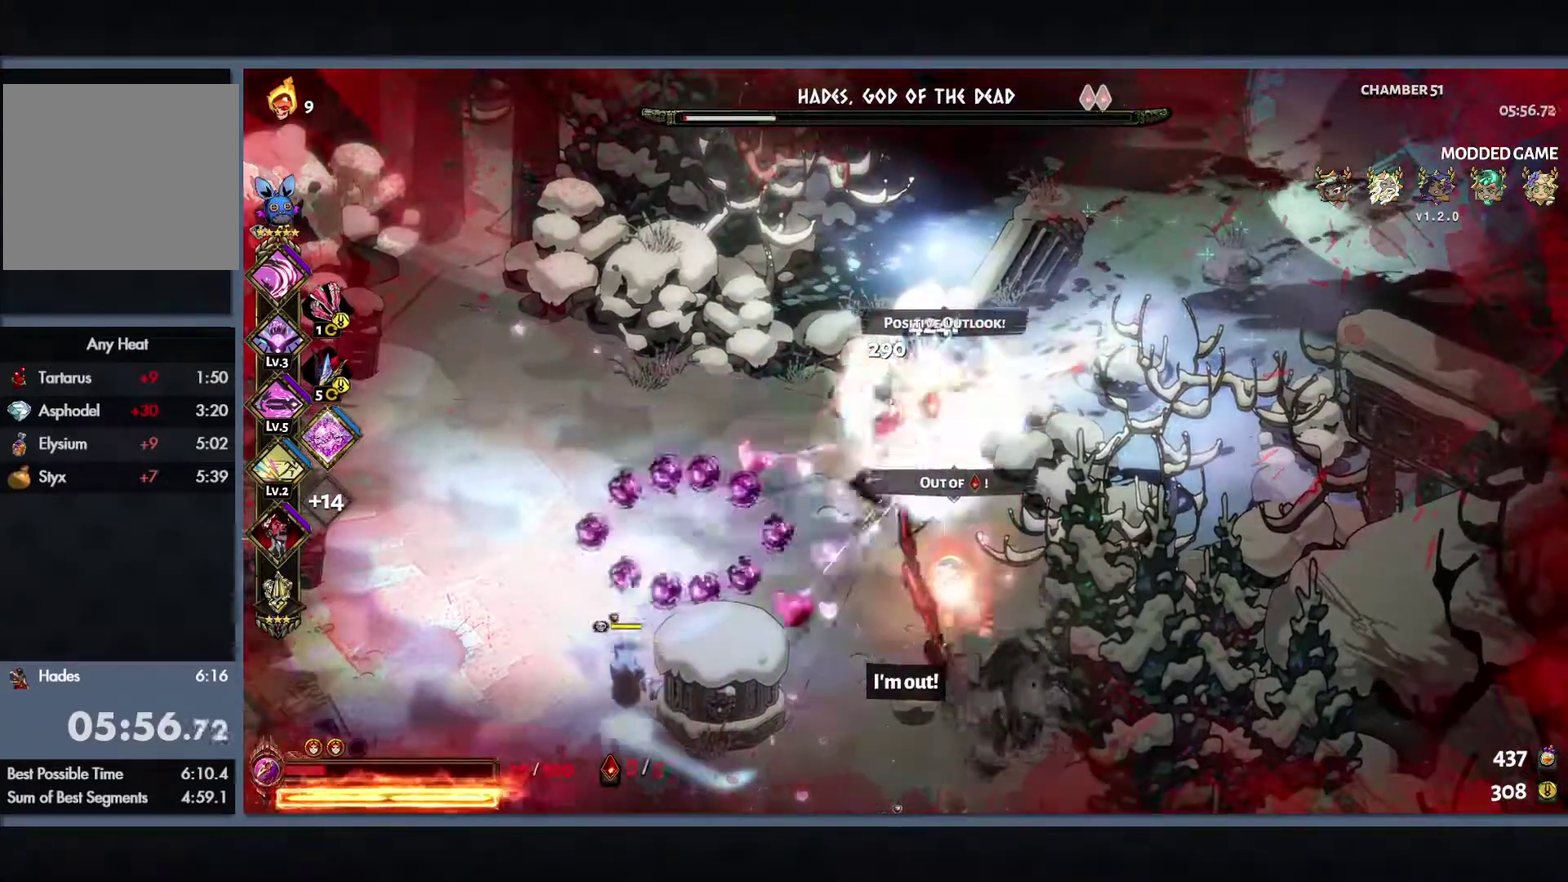
{"buttons": [], "left_stick": "down-left", "right_stick": "center", "events": [[33, "L1", "down"], [100, "L1", "up"], [200, "L1", "down"], [267, "L1", "up"], [467, "Y", "up"]]}
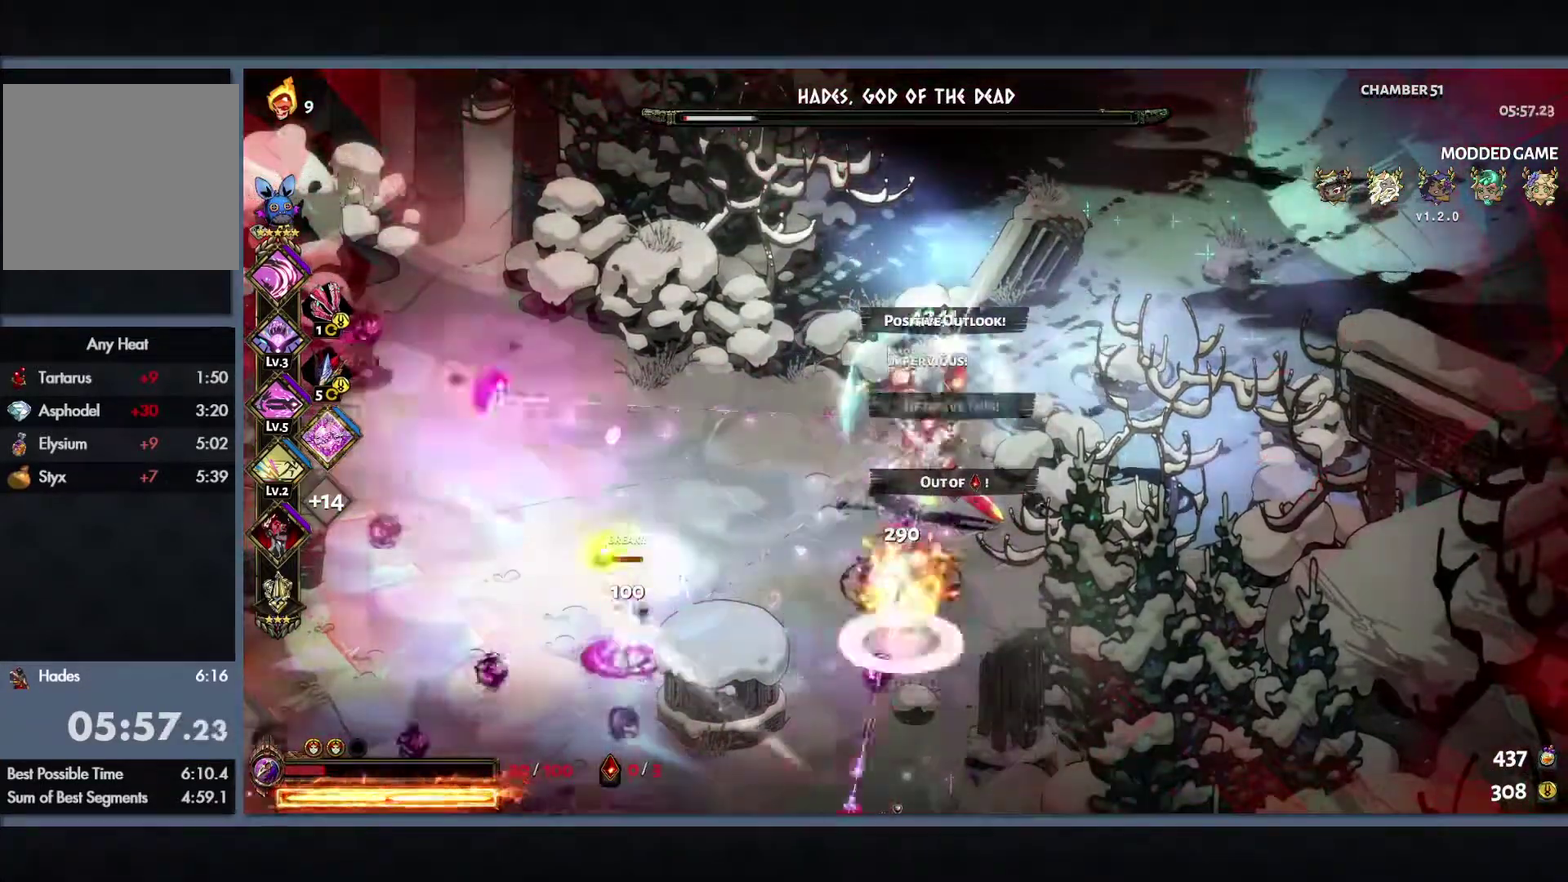
{"buttons": ["B"], "left_stick": "down-left", "right_stick": "center", "events": [[450, "B", "down"]]}
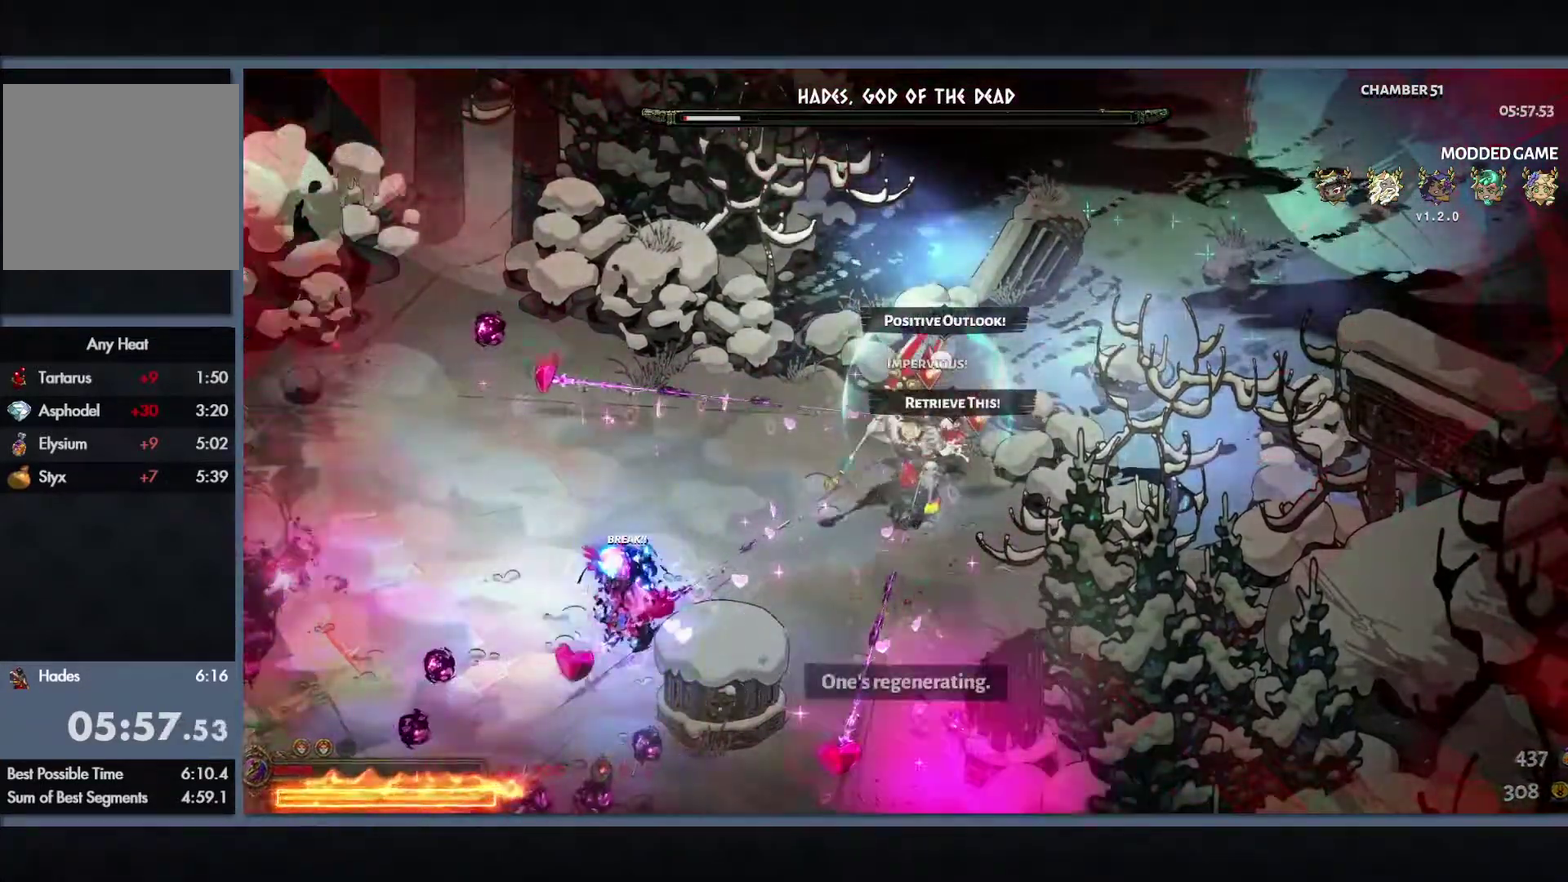
{"buttons": [], "left_stick": "center", "right_stick": "center", "events": [[83, "B", "up"], [133, "left_stick", "center"]]}
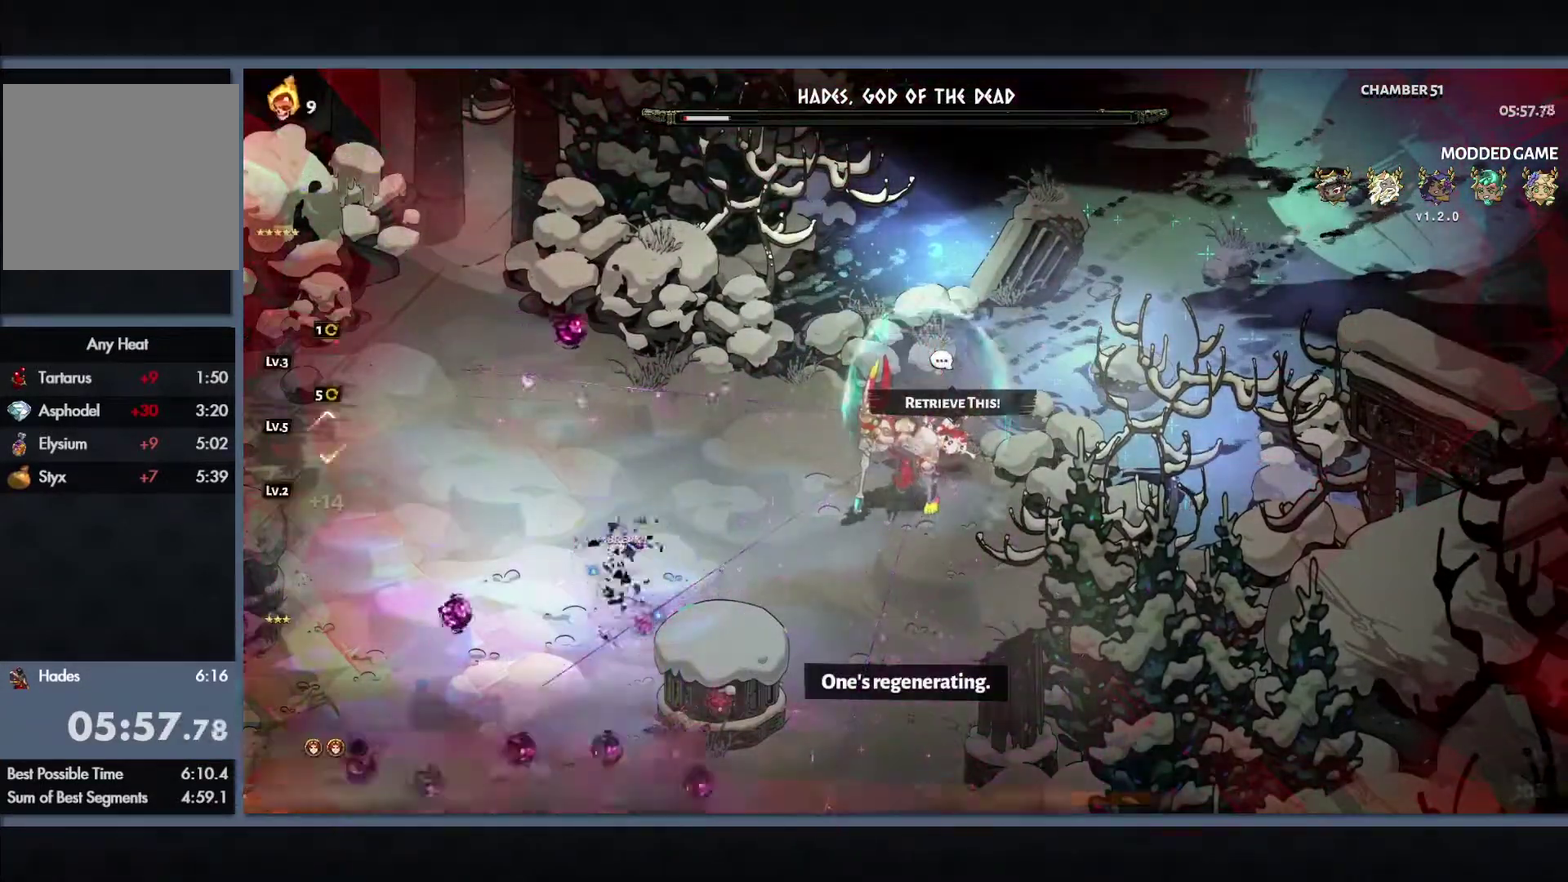
{"buttons": [], "left_stick": "down", "right_stick": "center", "events": [[300, "left_stick", "down-right"], [500, "left_stick", "down"]]}
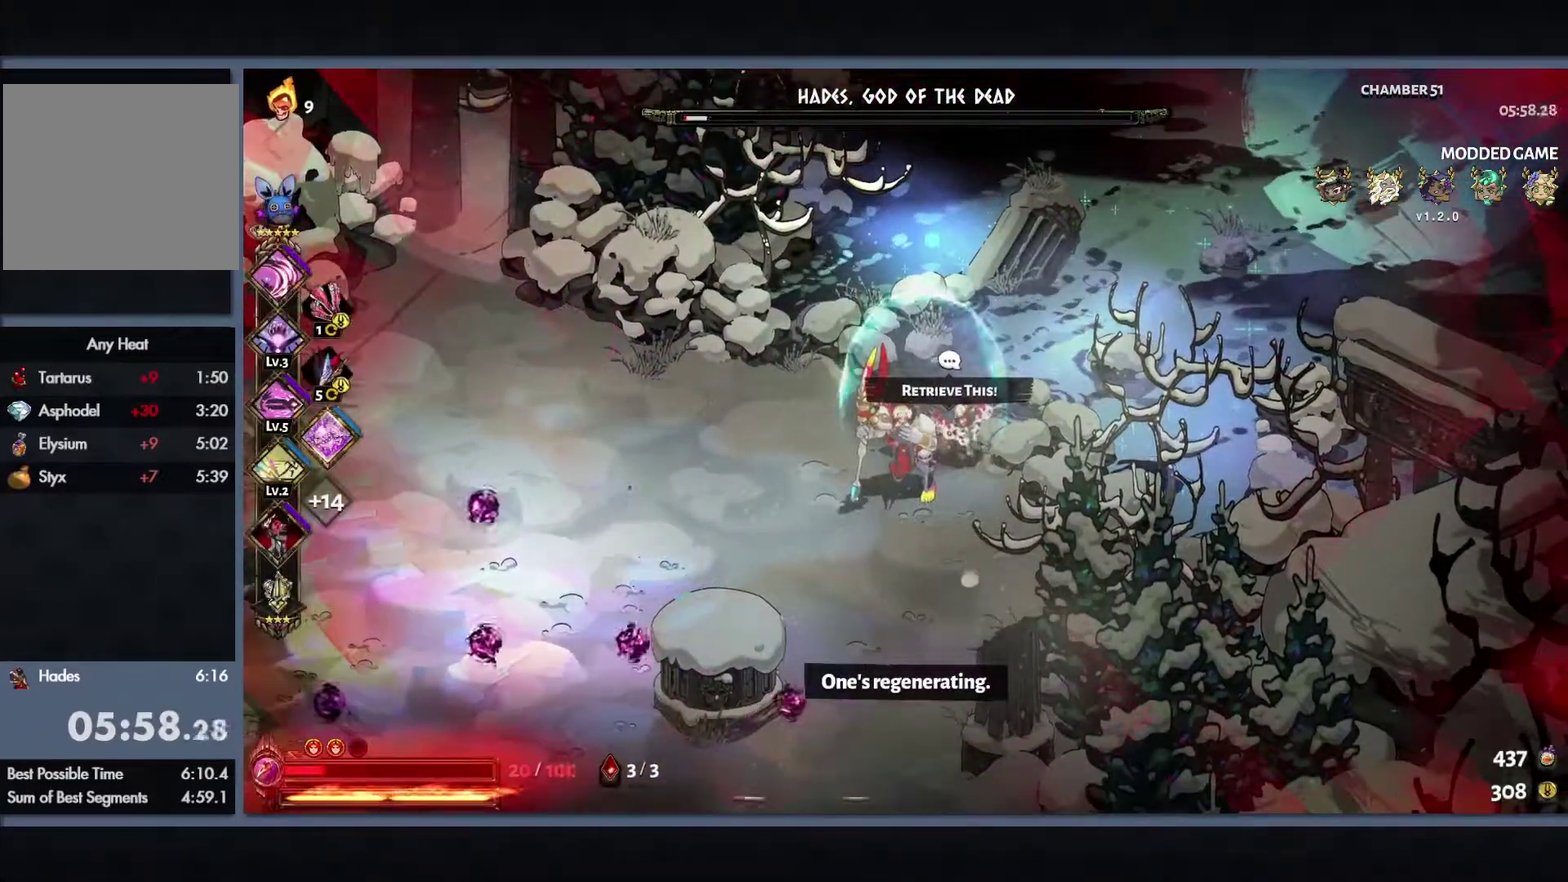
{"buttons": [], "left_stick": "down-left", "right_stick": "center", "events": [[117, "left_stick", "down-left"], [300, "B", "down"], [450, "B", "up"]]}
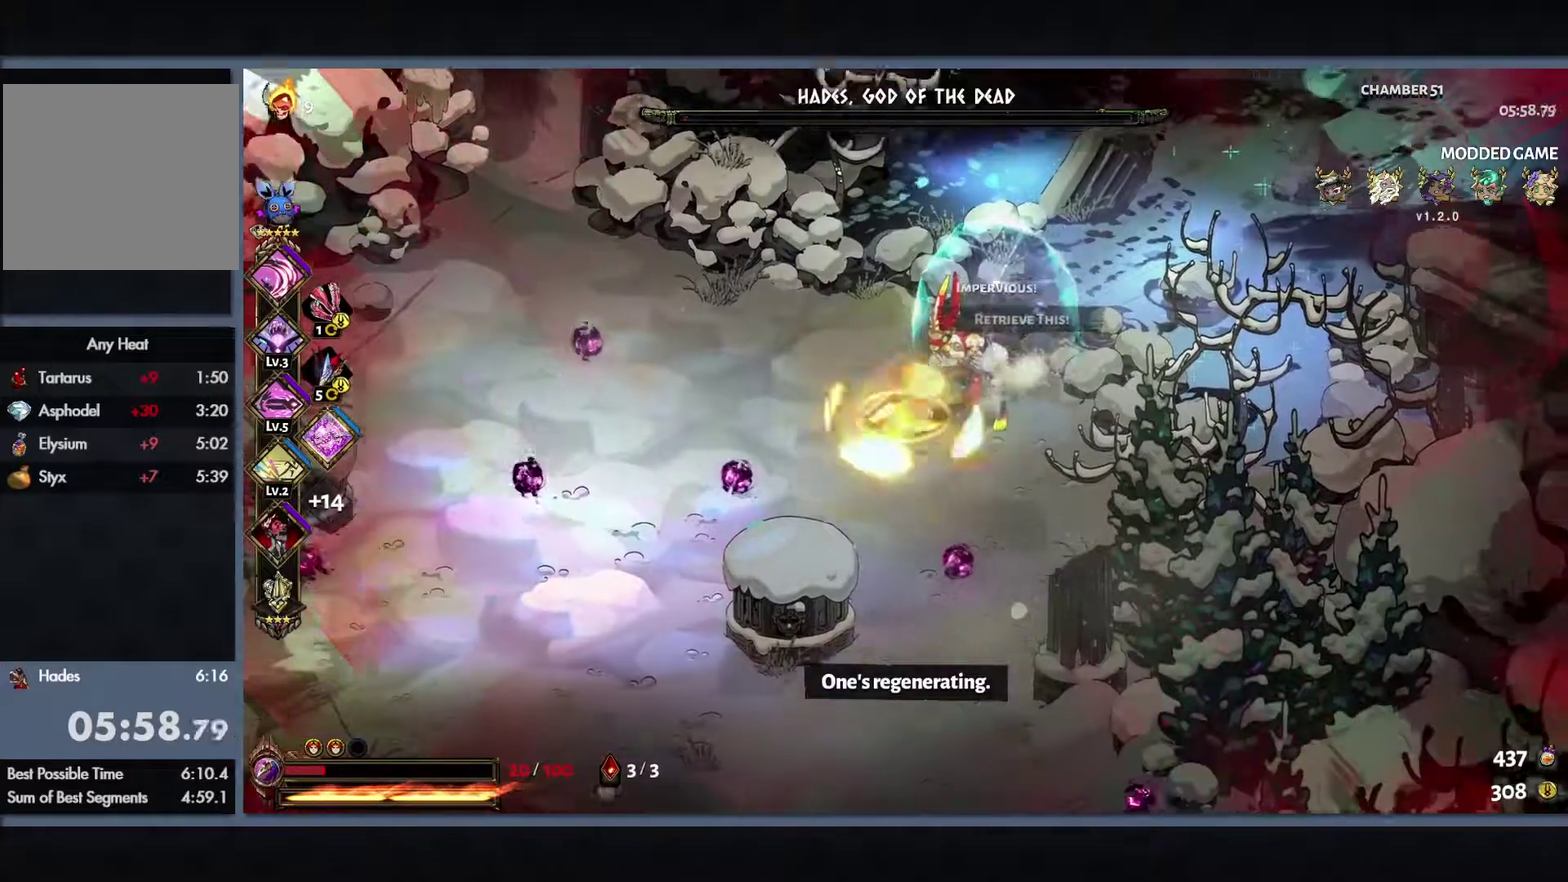
{"buttons": [], "left_stick": "center", "right_stick": "center", "events": [[83, "left_stick", "center"]]}
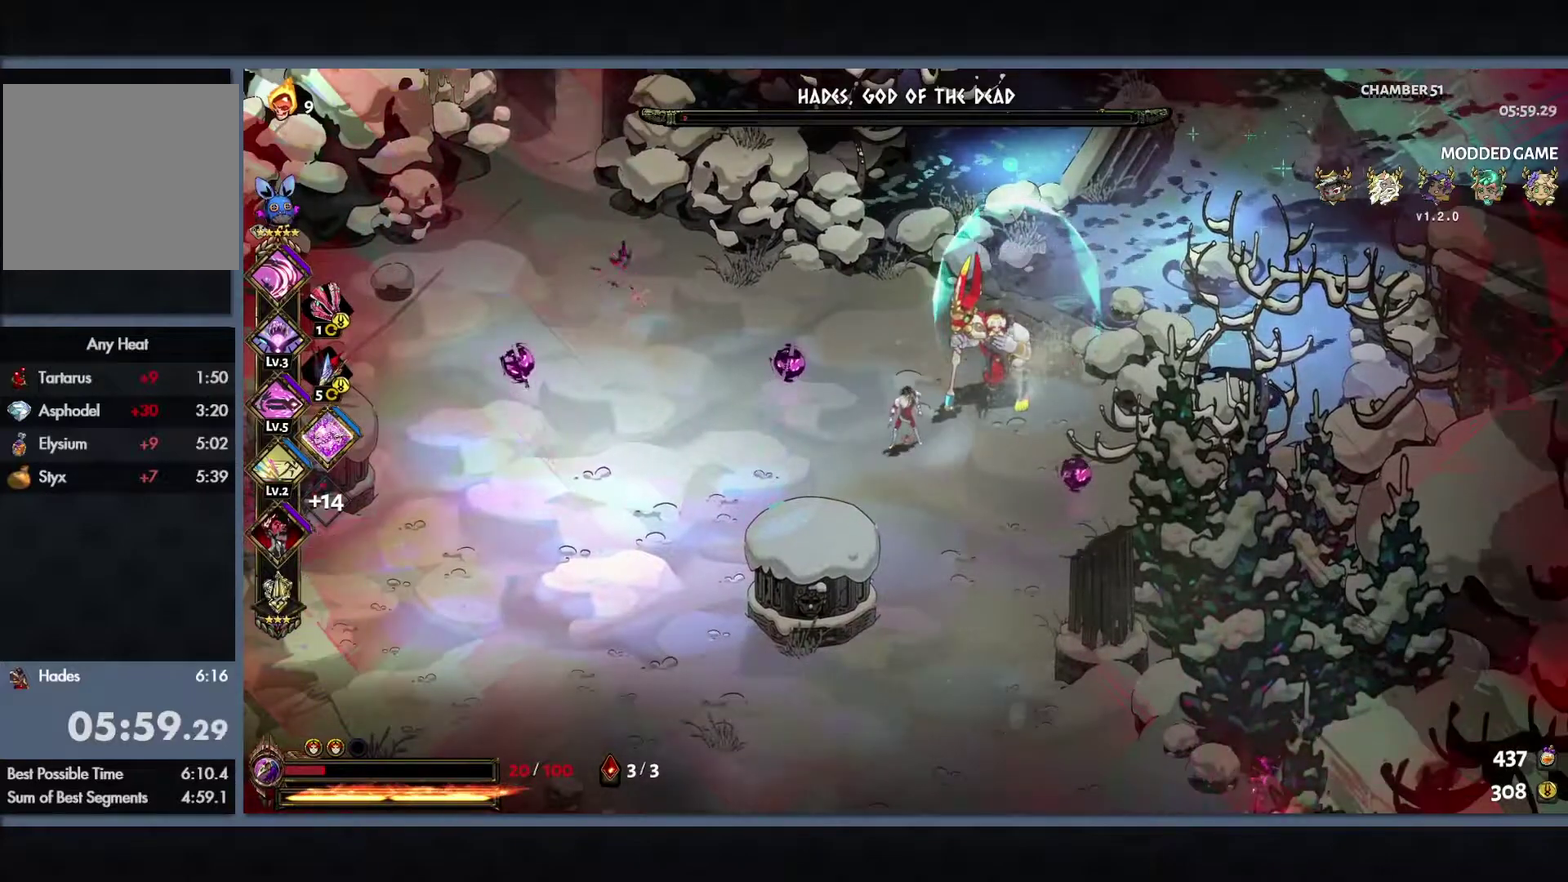
{"buttons": [], "left_stick": "center", "right_stick": "center", "events": []}
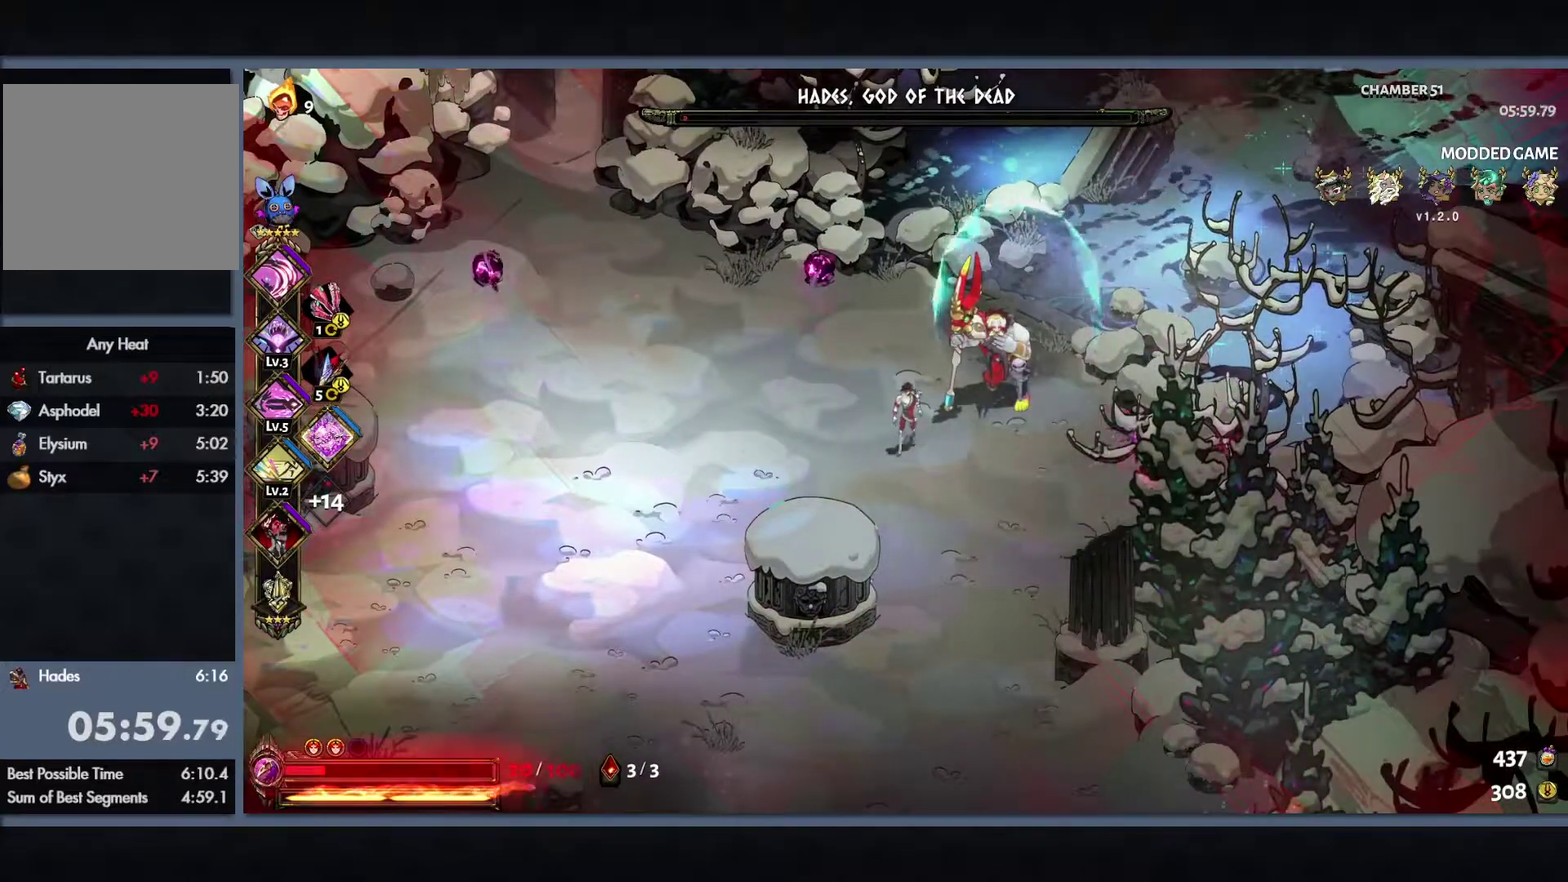
{"buttons": [], "left_stick": "right", "right_stick": "center", "events": [[17, "left_stick", "right"]]}
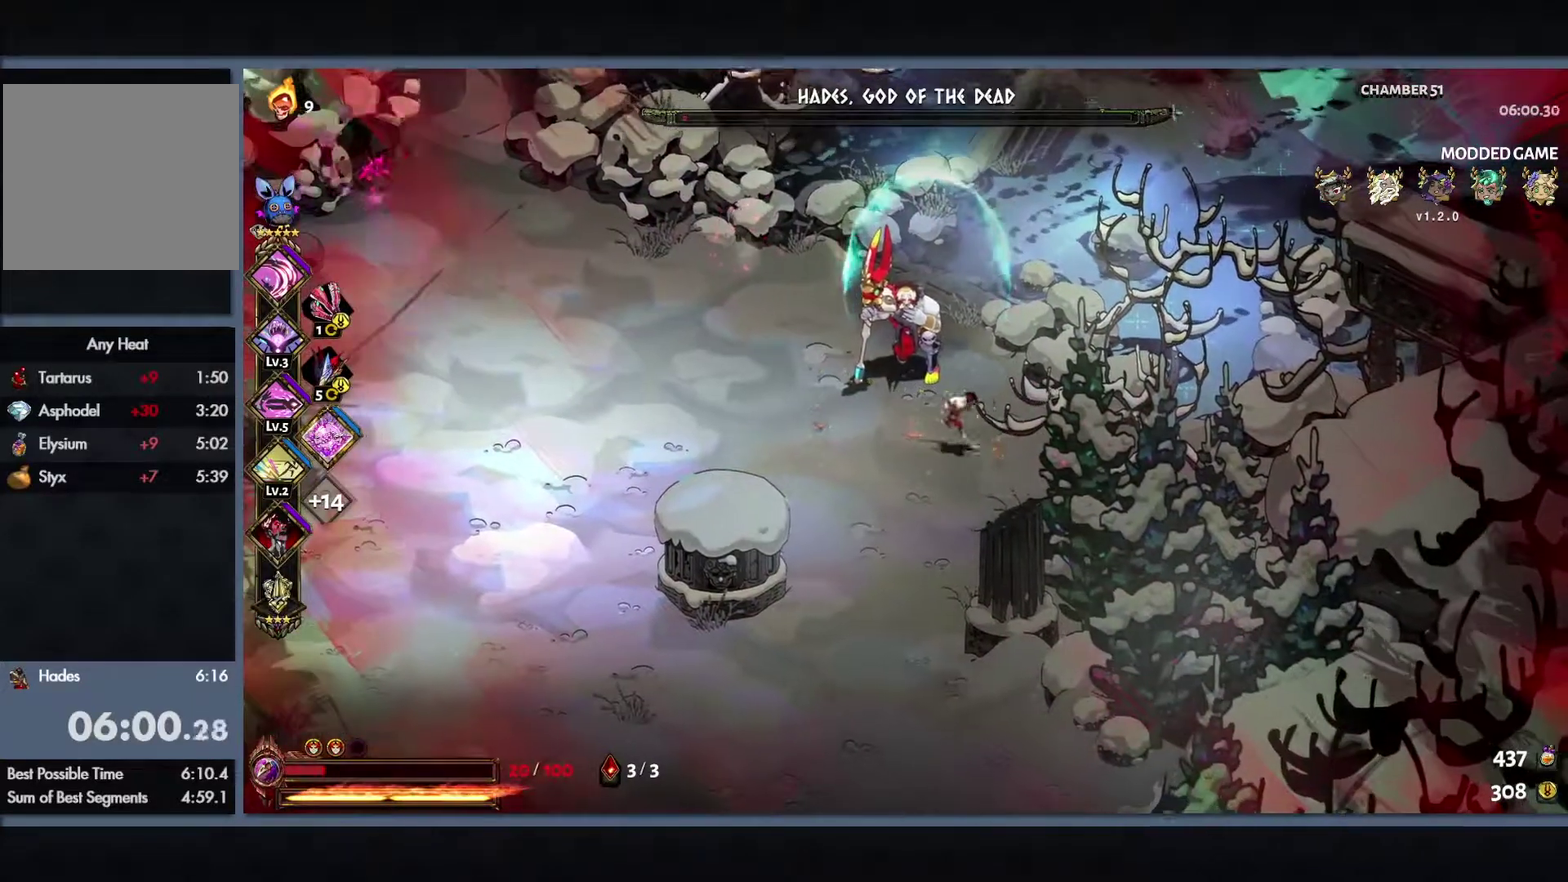
{"buttons": [], "left_stick": "center", "right_stick": "center", "events": [[283, "left_stick", "center"]]}
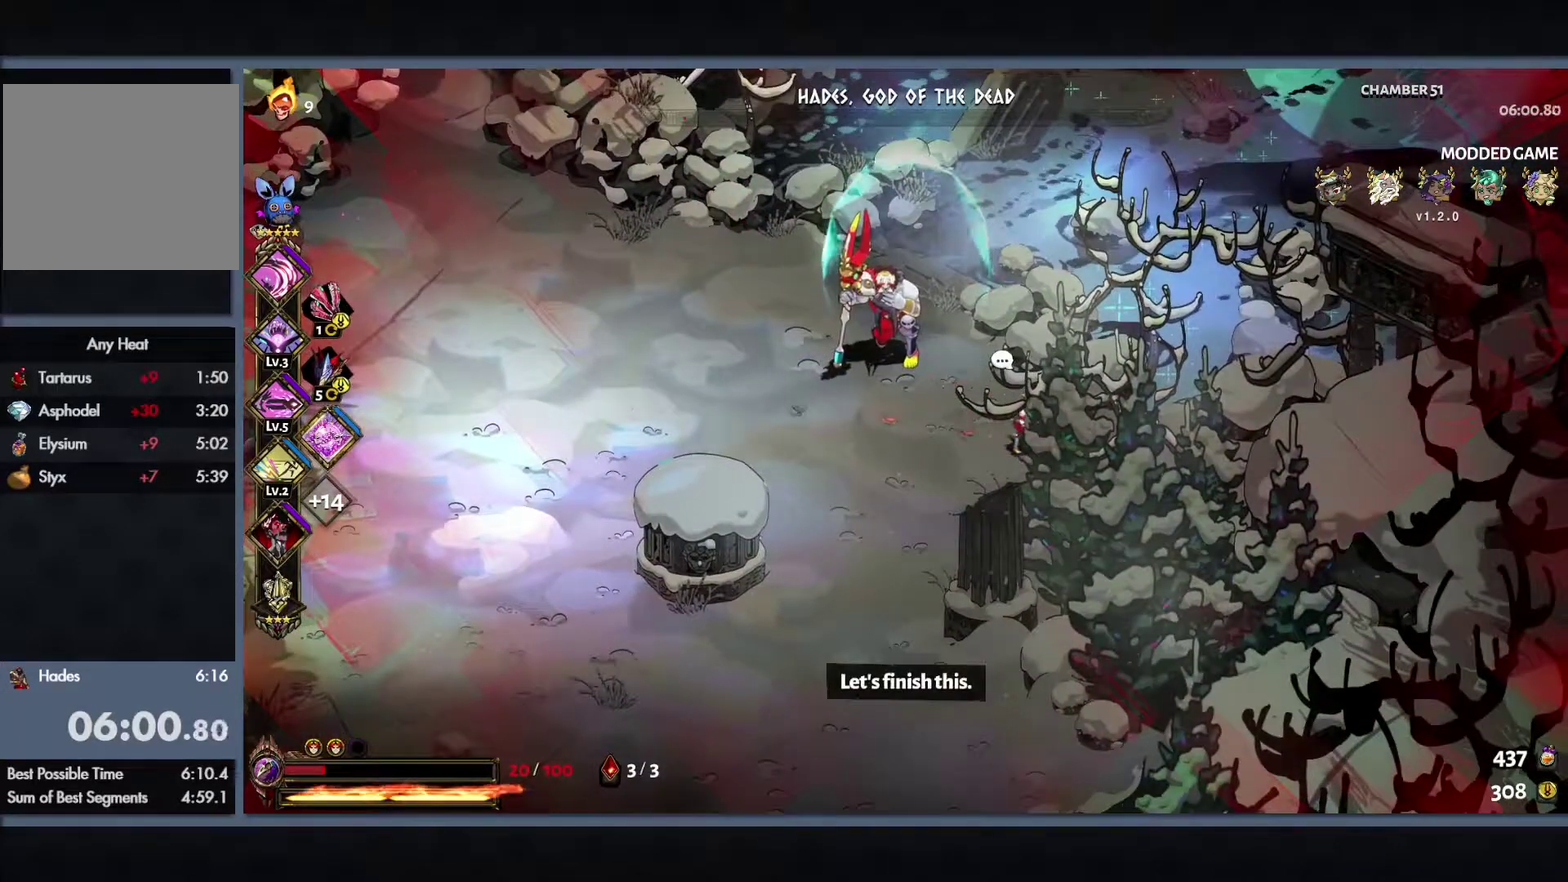
{"buttons": [], "left_stick": "center", "right_stick": "center", "events": []}
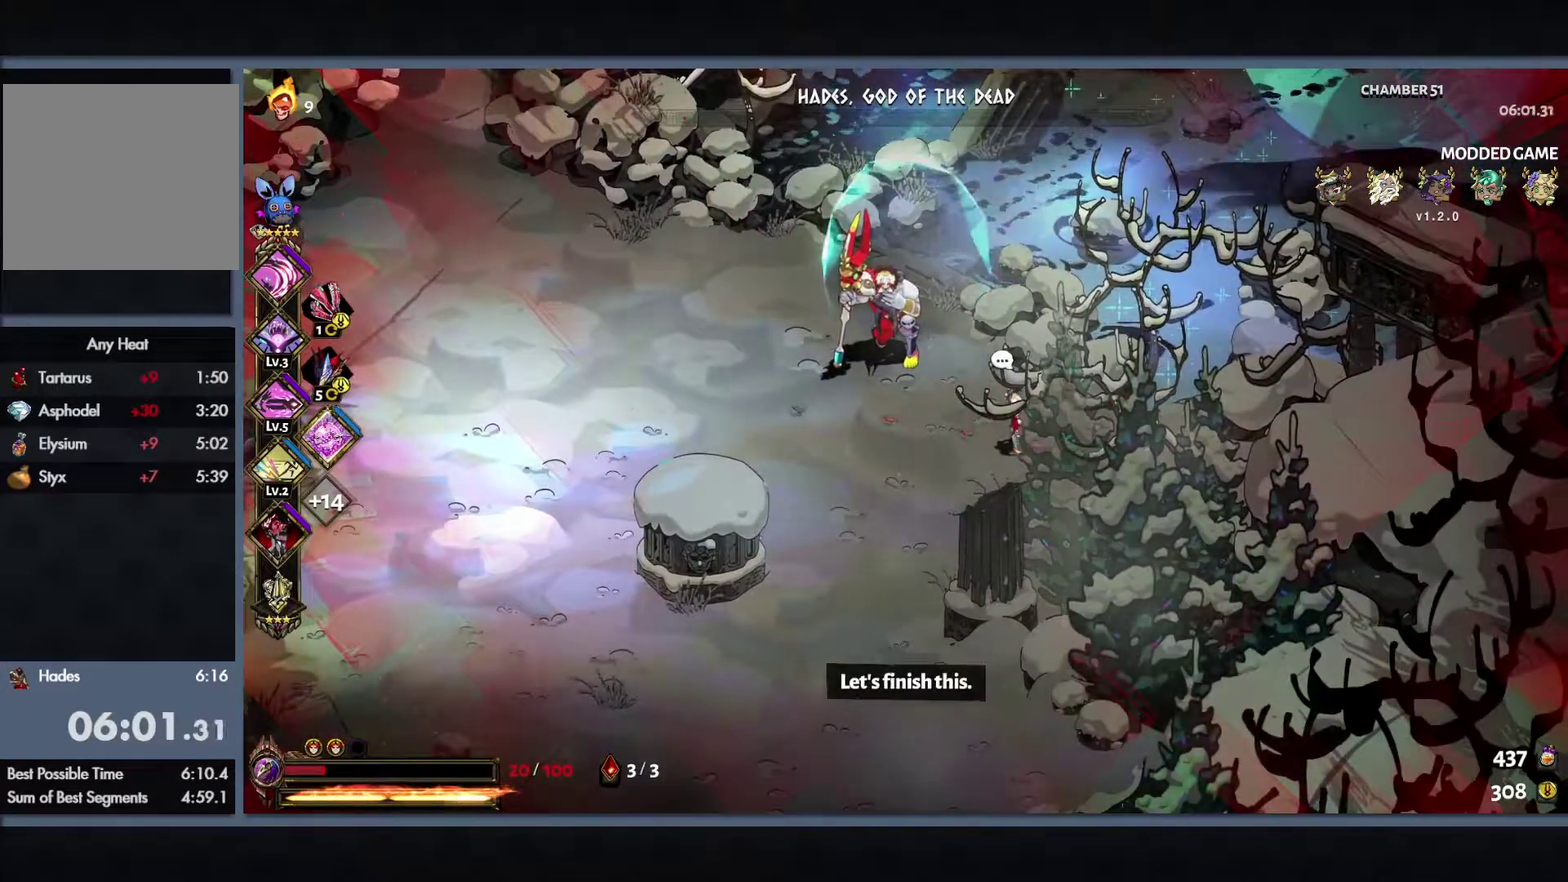
{"buttons": [], "left_stick": "center", "right_stick": "center", "events": []}
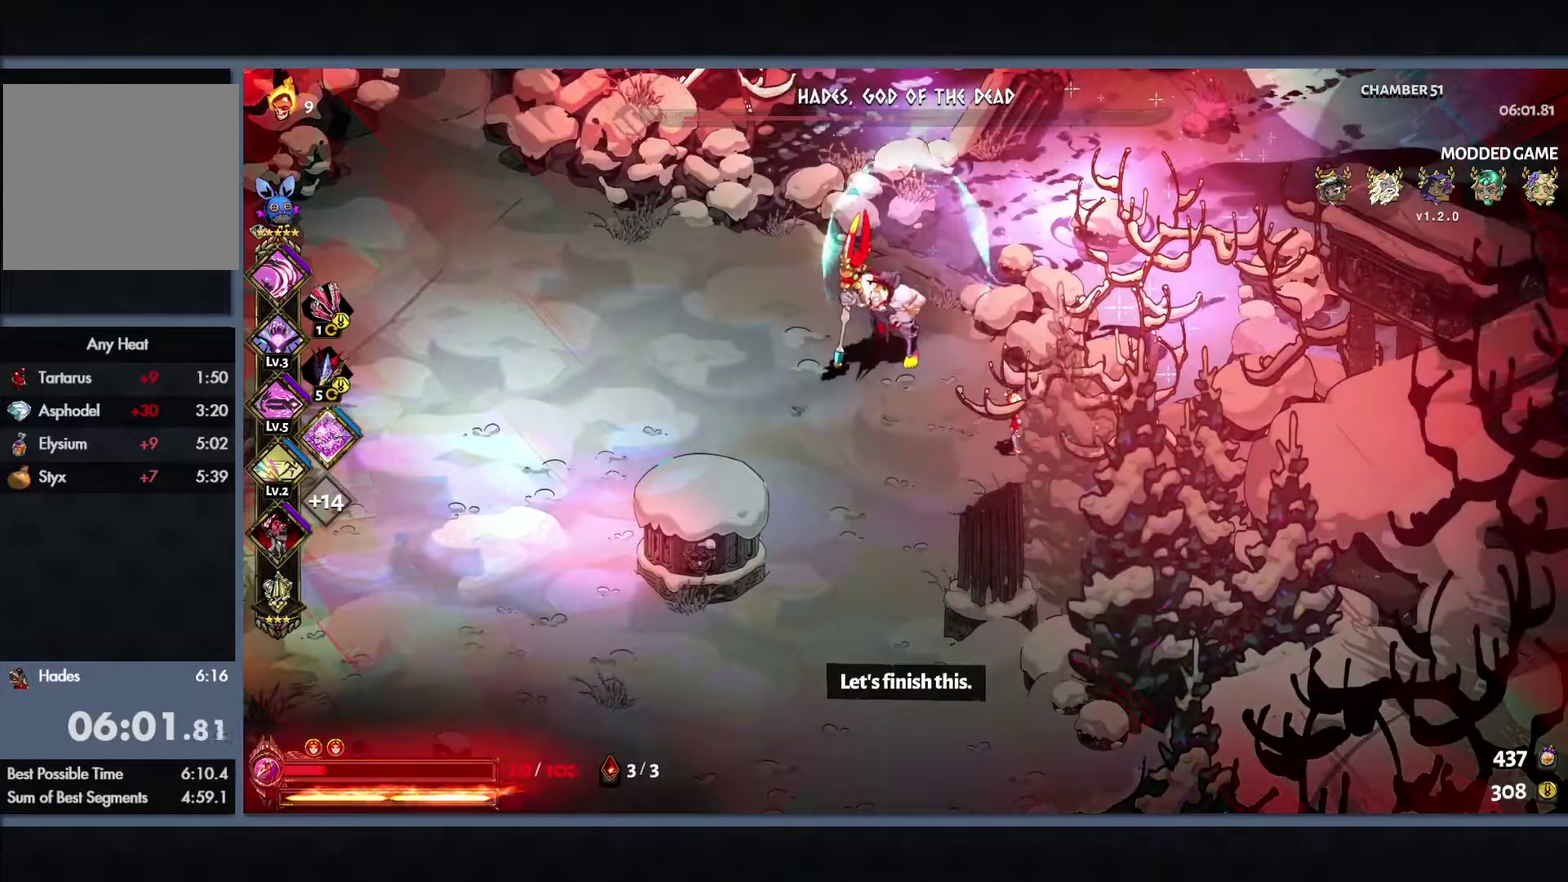
{"buttons": [], "left_stick": "center", "right_stick": "center", "events": []}